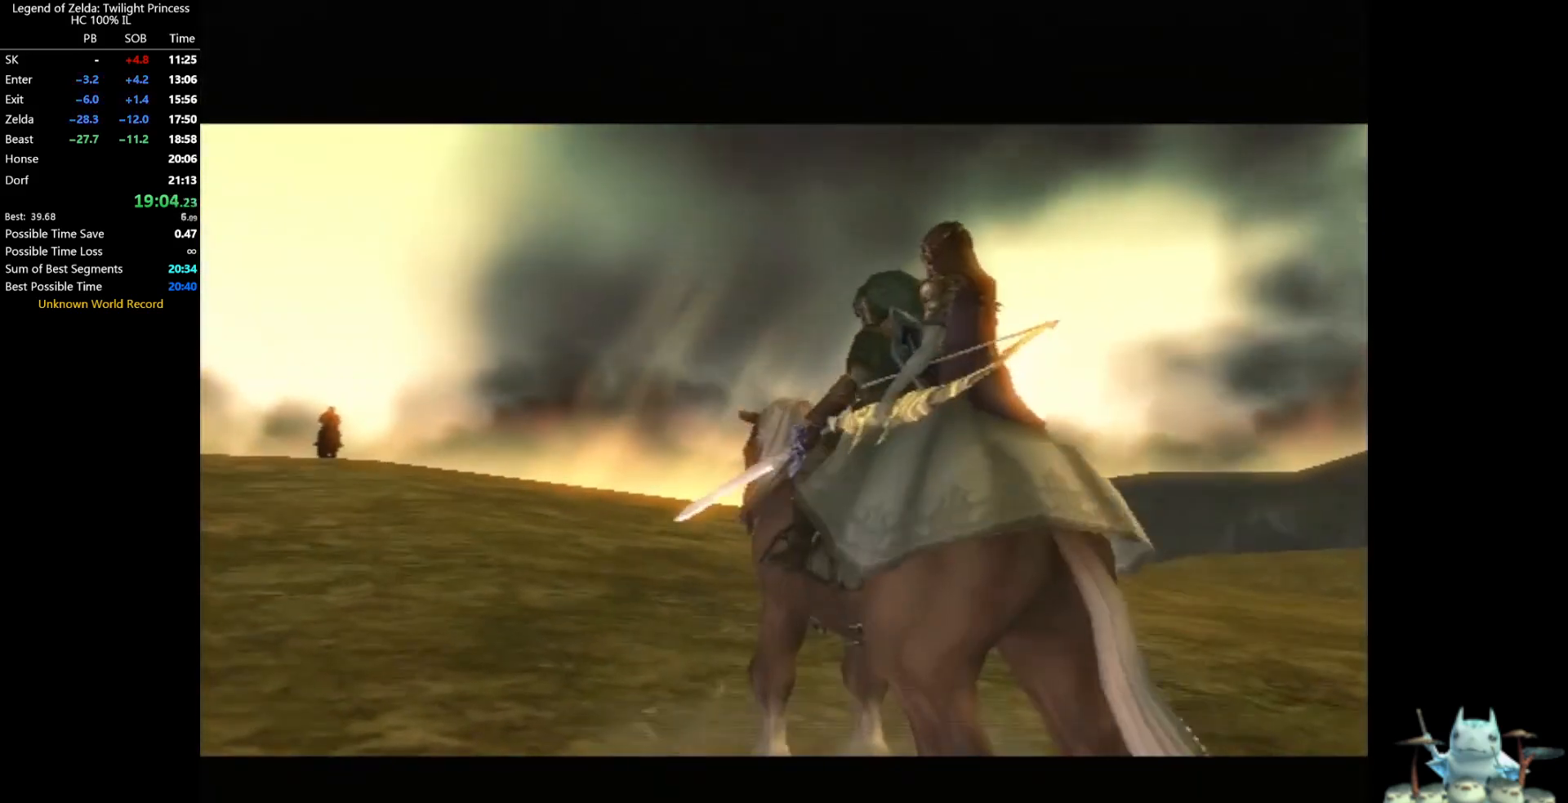
Gameplay with a controller (Nintendo layout); each line is a JSON object with the inputs held at the frame after it. "events" lists button and stick changes between this image and that frame as [ms after this image, input, new state], when the widget could be followed in between. Not read: L3 R3.
{"buttons": ["B"], "left_stick": "center", "right_stick": "center", "events": [[467, "B", "down"]]}
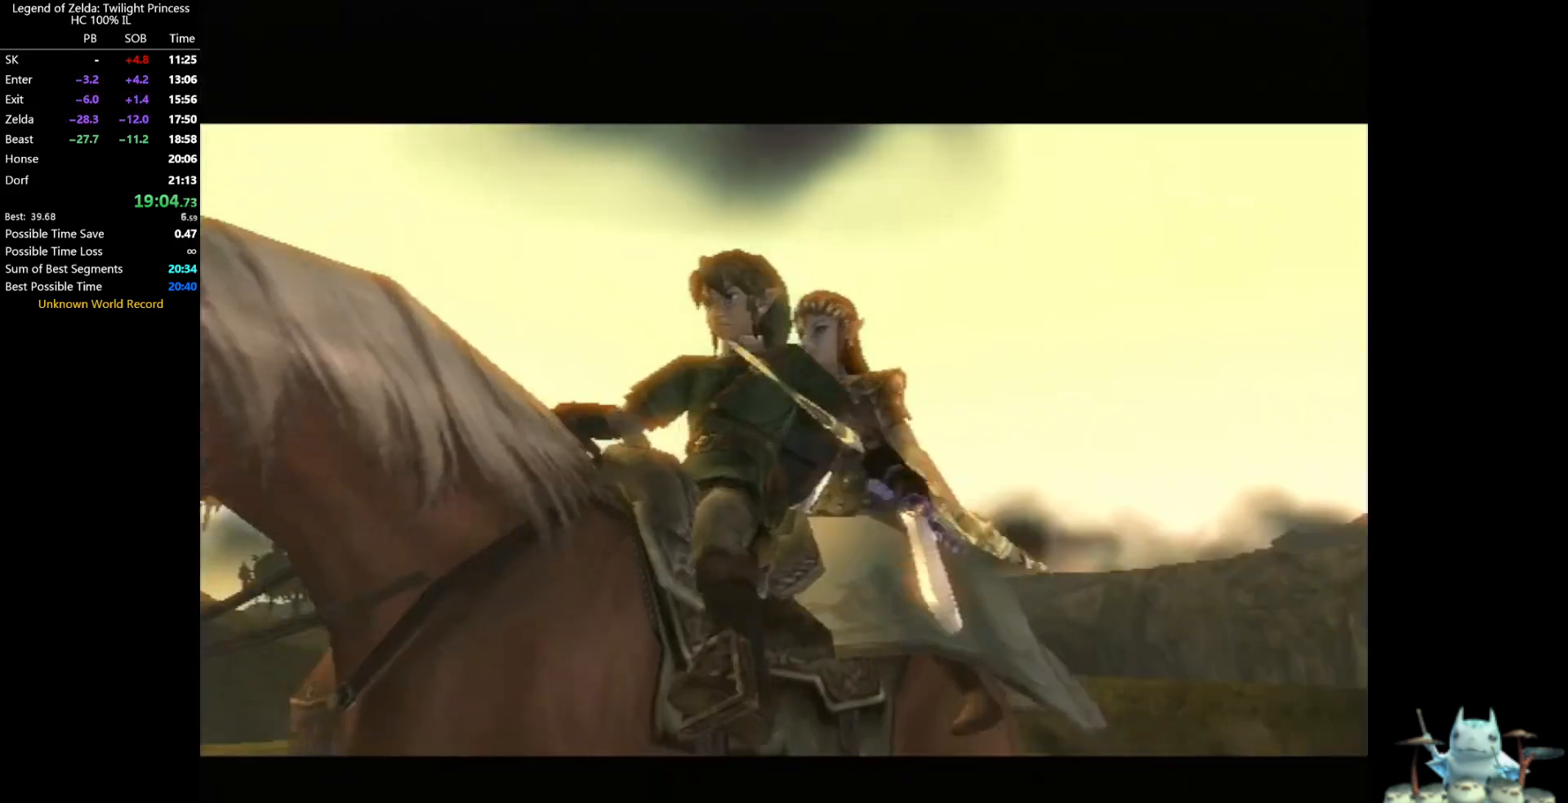
{"buttons": ["A"], "left_stick": "center", "right_stick": "center", "events": [[33, "B", "up"], [67, "A", "down"], [133, "A", "up"], [133, "B", "down"], [200, "A", "down"], [200, "B", "up"], [267, "A", "up"], [267, "B", "down"], [300, "B", "up"], [333, "A", "down"], [400, "A", "up"], [400, "B", "down"], [433, "B", "up"], [467, "A", "down"]]}
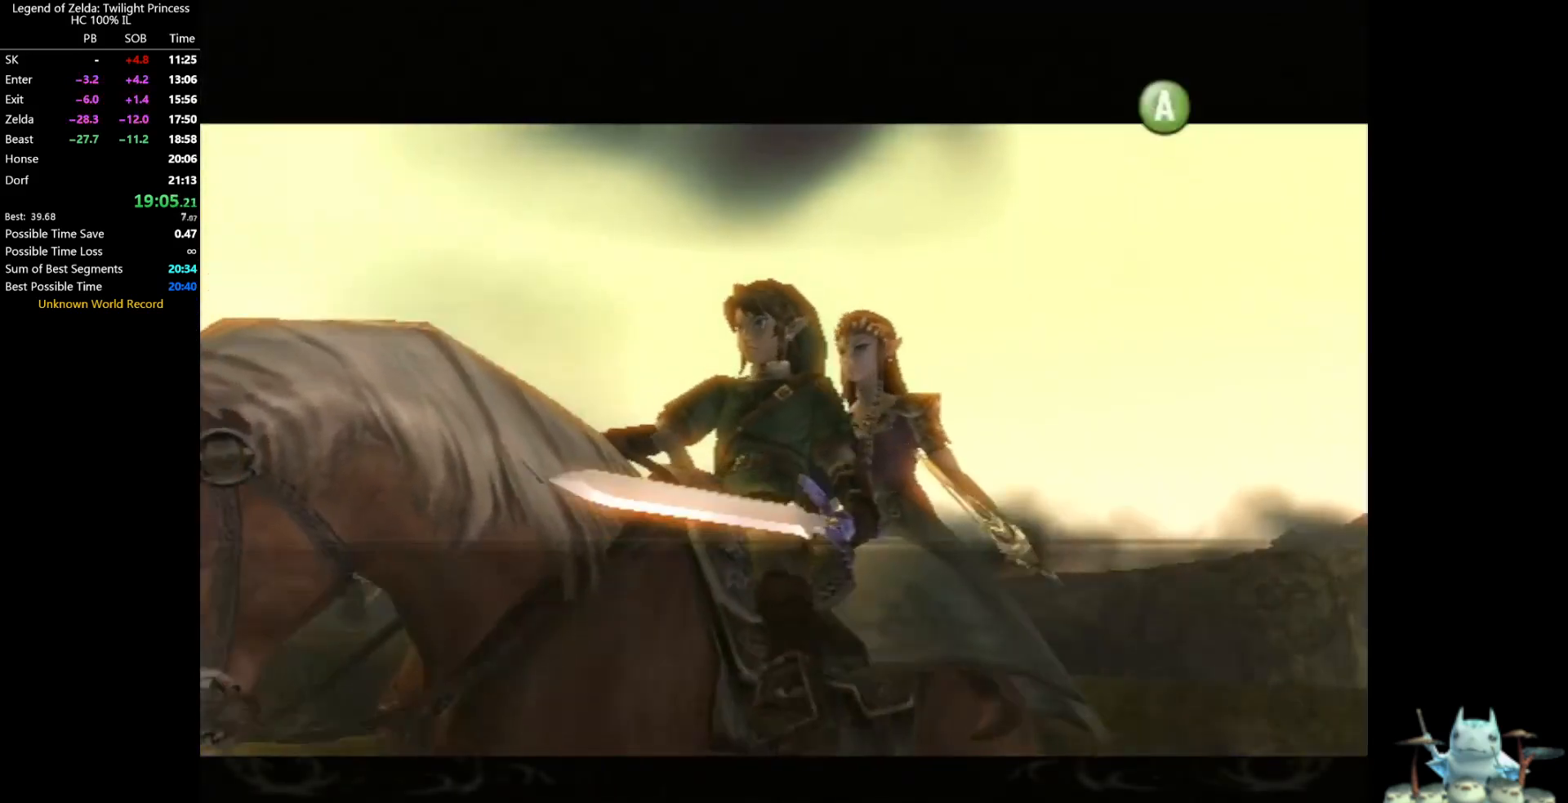
{"buttons": ["A"], "left_stick": "center", "right_stick": "center", "events": [[33, "B", "down"], [100, "B", "up"], [133, "A", "up"], [167, "B", "down"], [233, "A", "down"], [233, "B", "up"], [300, "A", "up"], [300, "B", "down"], [367, "A", "down"], [367, "B", "up"], [433, "A", "up"], [467, "B", "down"], [500, "A", "down"], [500, "B", "up"]]}
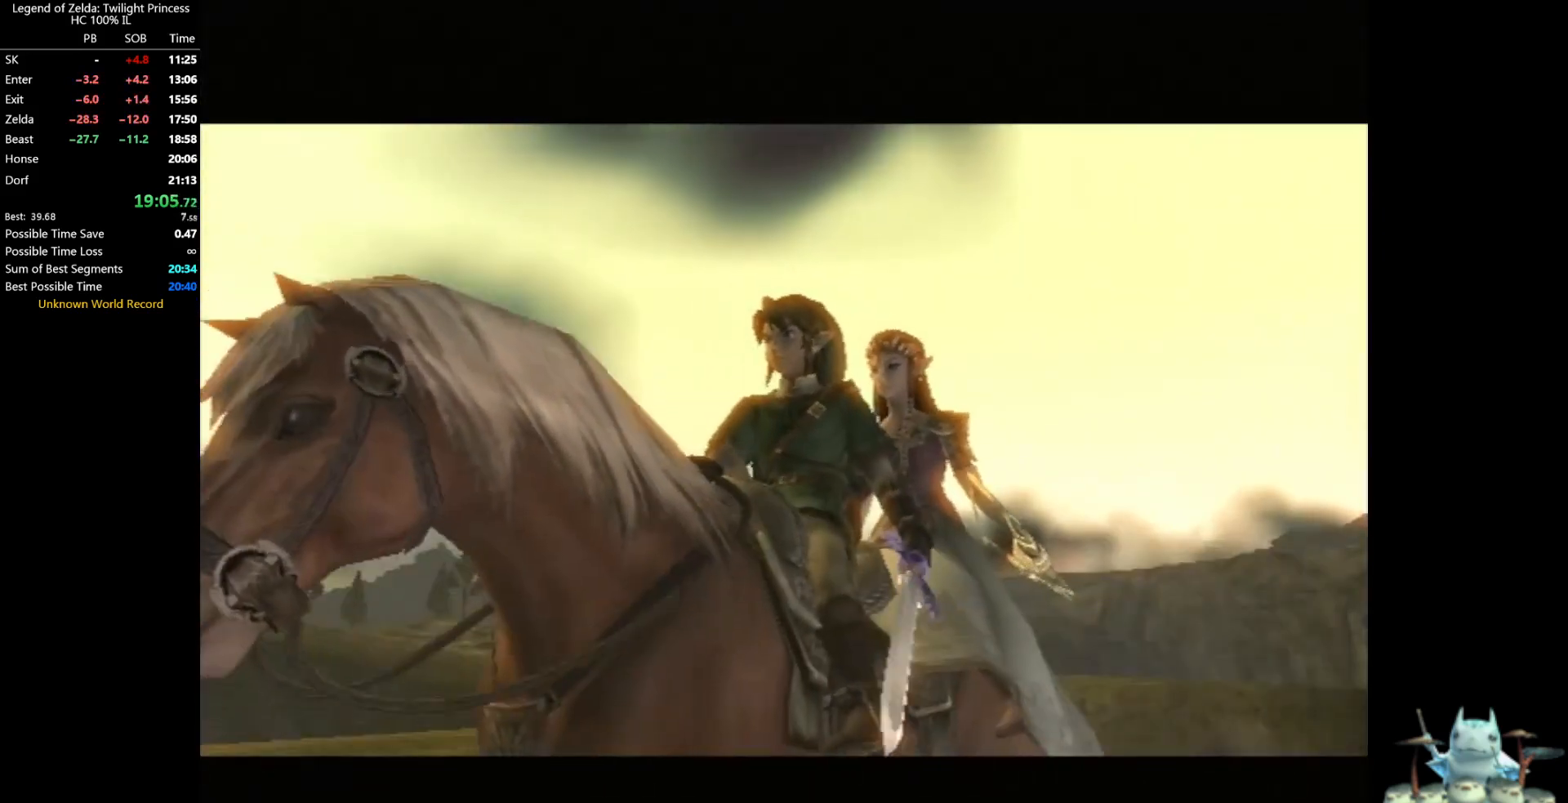
{"buttons": ["A"], "left_stick": "center", "right_stick": "center", "events": [[67, "A", "up"], [433, "B", "down"], [500, "A", "down"], [500, "B", "up"]]}
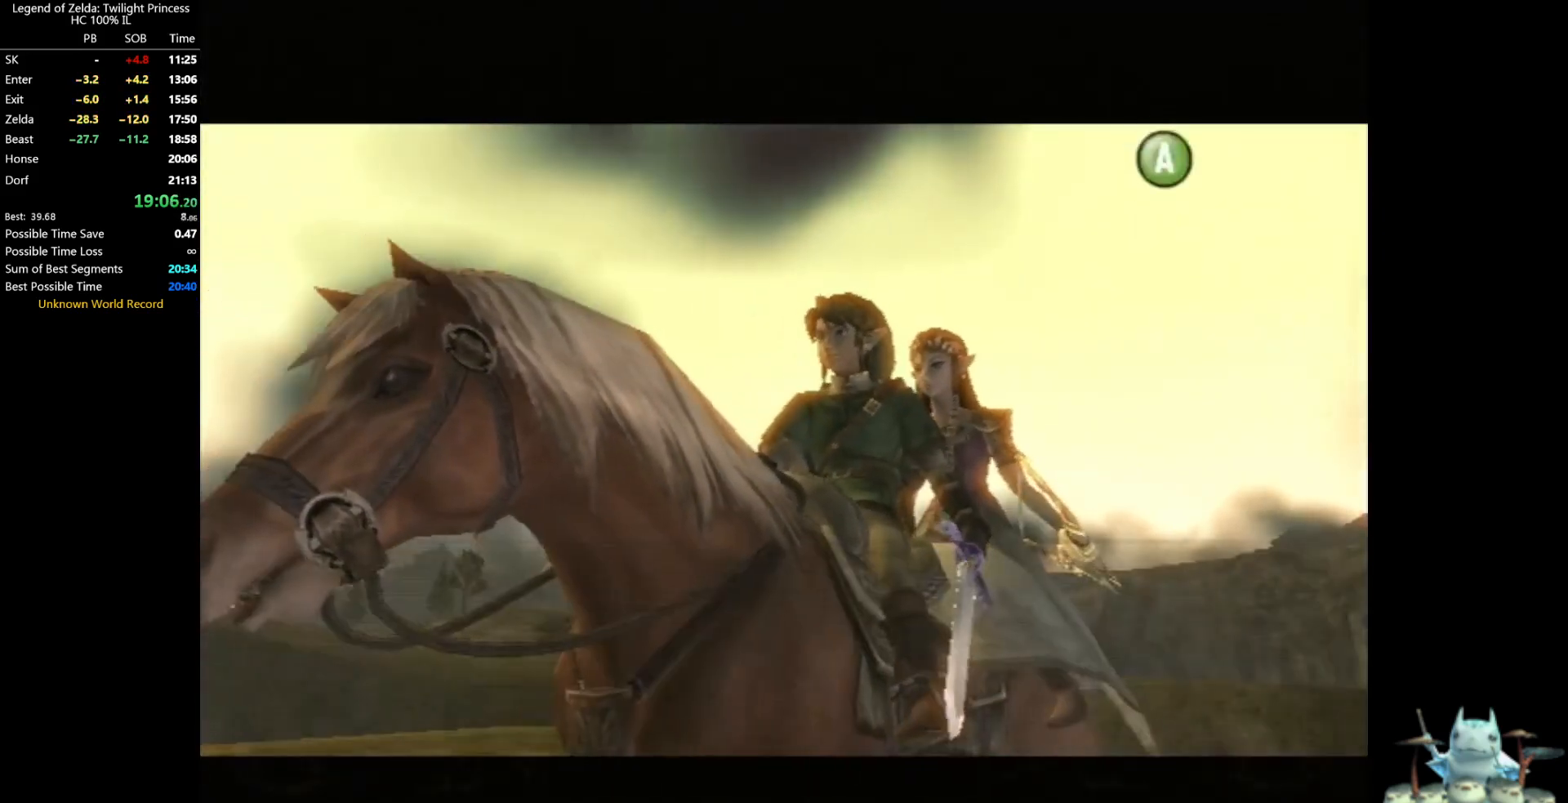
{"buttons": [], "left_stick": "center", "right_stick": "center", "events": [[100, "A", "up"], [100, "B", "down"], [133, "B", "up"], [167, "A", "down"], [233, "A", "up"], [267, "B", "down"], [300, "A", "down"], [300, "B", "up"], [333, "A", "up"], [367, "B", "down"], [400, "A", "down"], [433, "B", "up"], [467, "A", "up"]]}
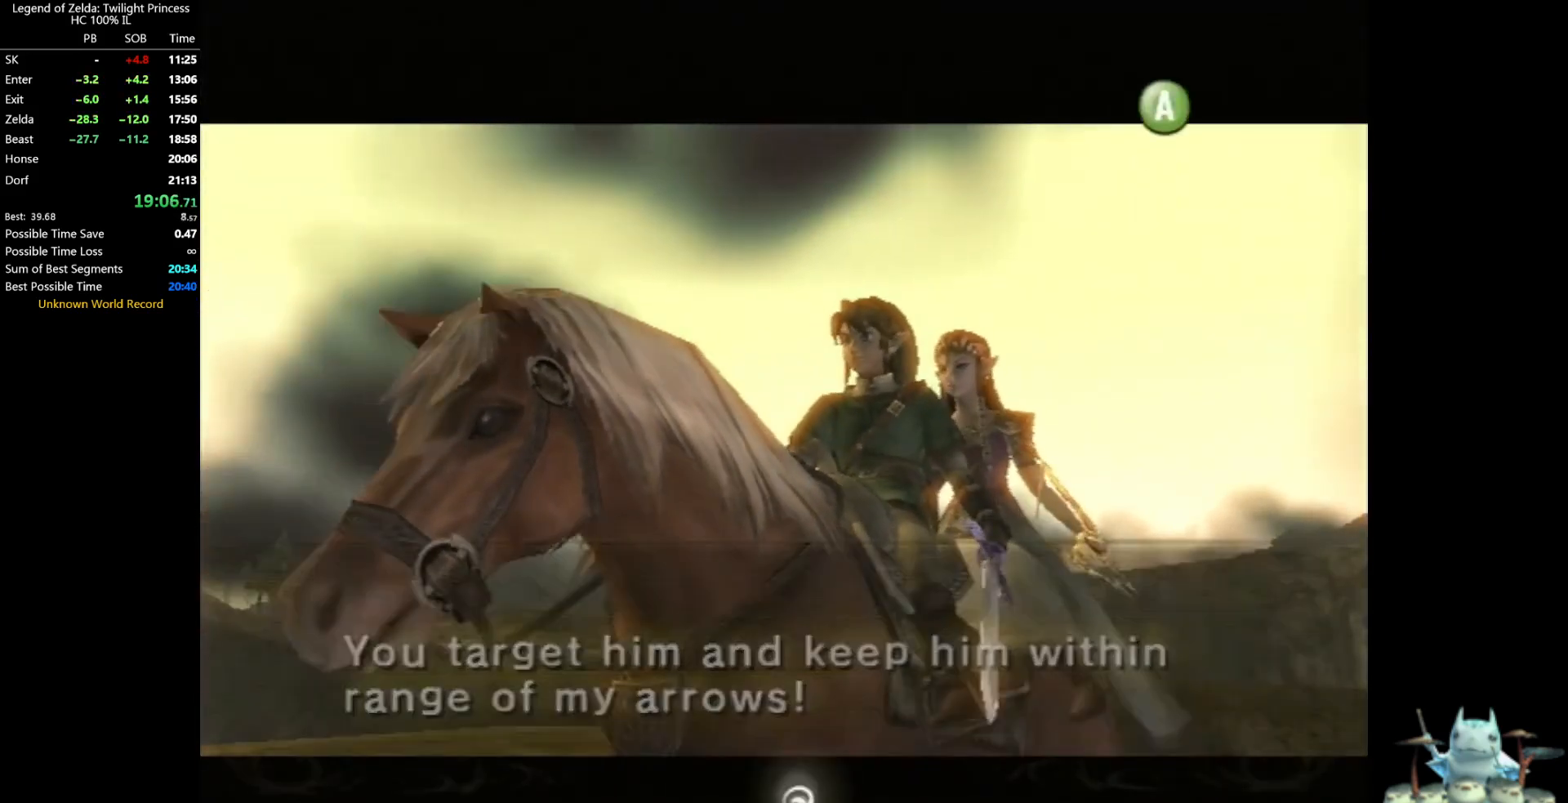
{"buttons": [], "left_stick": "center", "right_stick": "center", "events": [[33, "A", "down"], [33, "B", "down"], [67, "B", "up"], [100, "A", "up"], [167, "B", "down"], [200, "A", "down"], [200, "B", "up"], [233, "A", "up"], [267, "A", "down"], [267, "B", "down"], [333, "A", "up"], [333, "B", "up"]]}
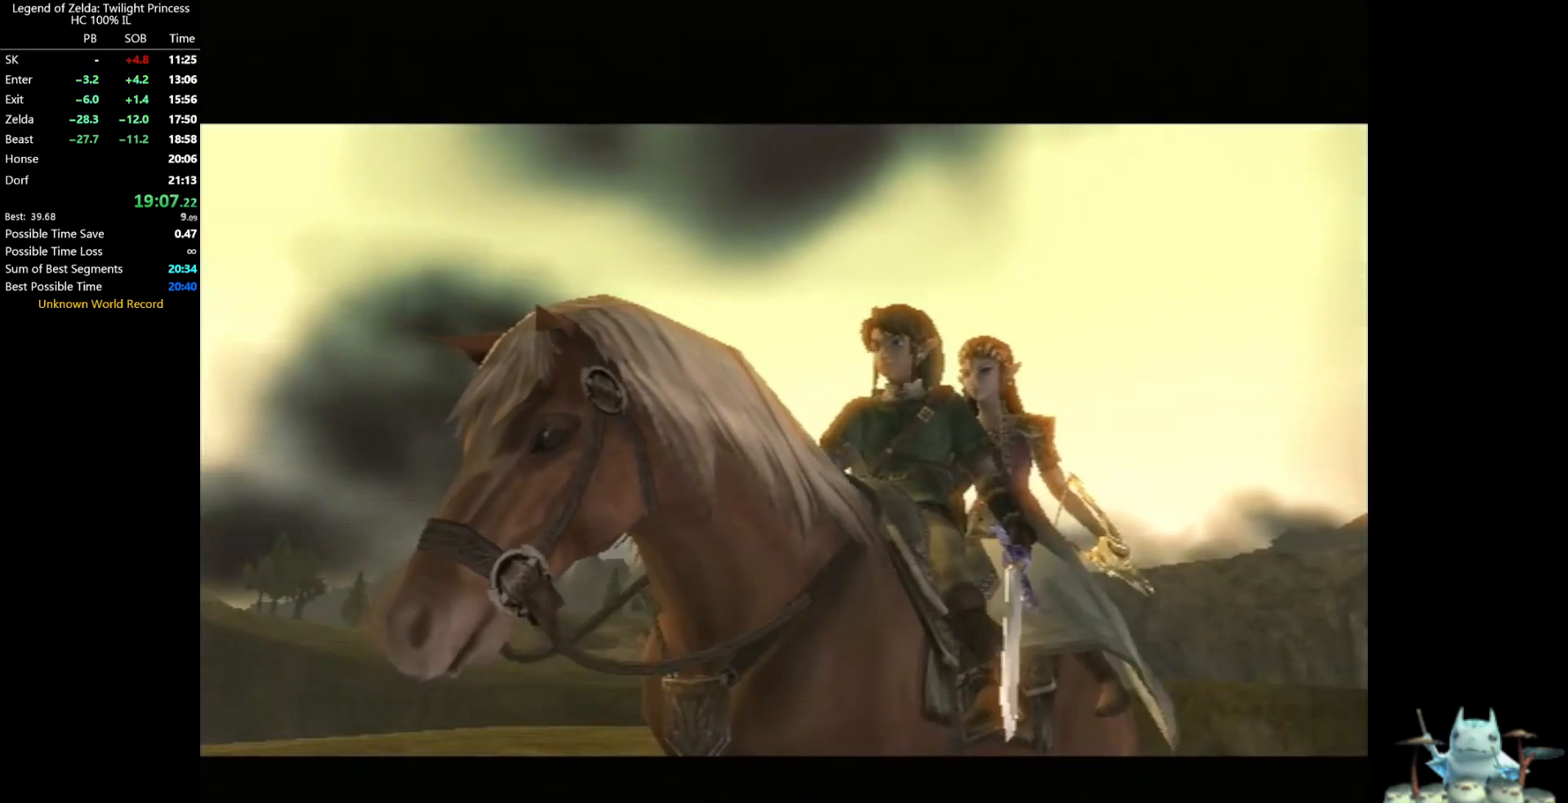
{"buttons": [], "left_stick": "center", "right_stick": "center", "events": []}
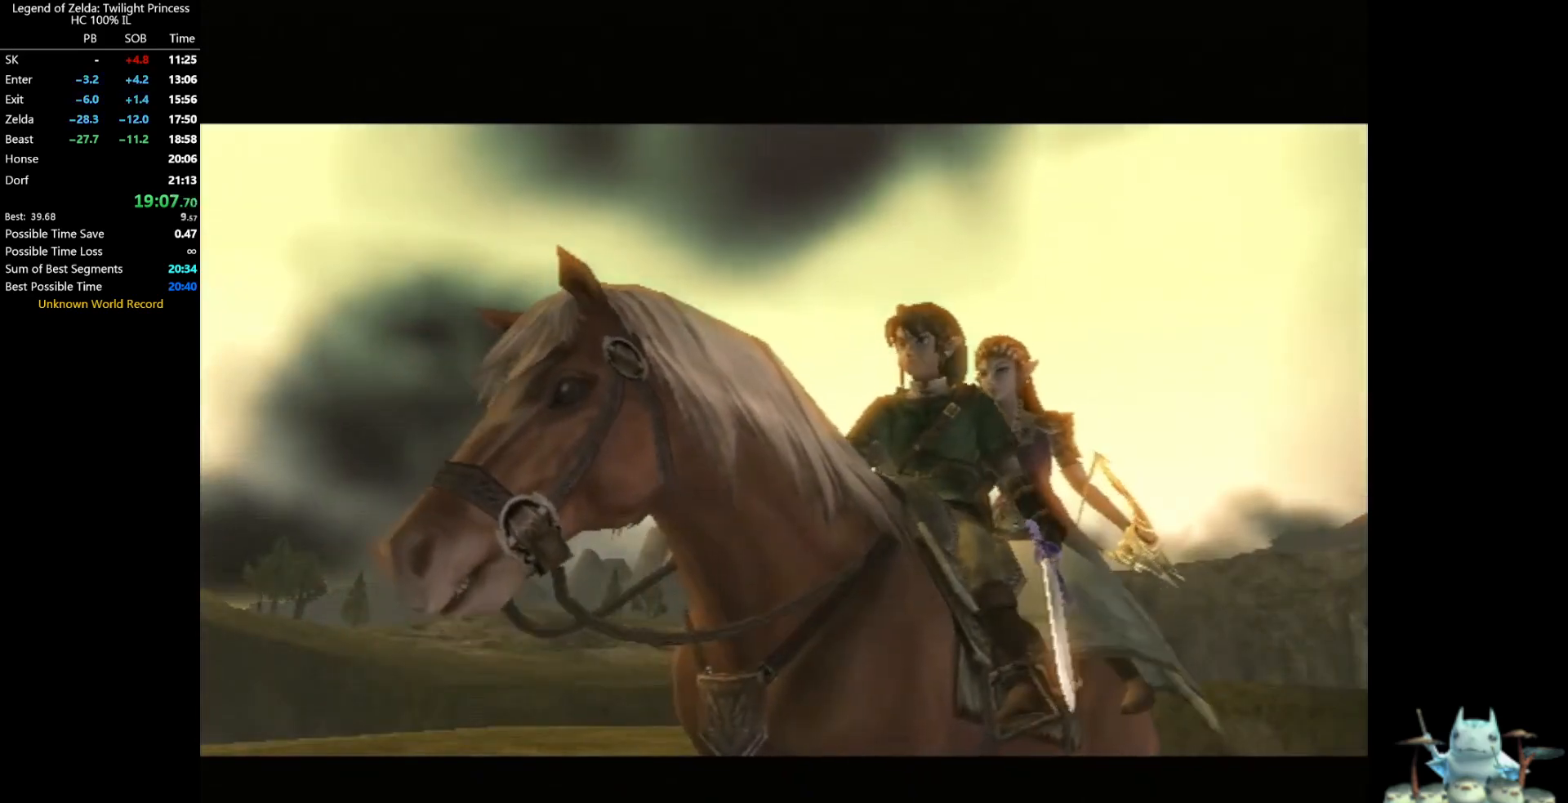
{"buttons": [], "left_stick": "center", "right_stick": "center", "events": []}
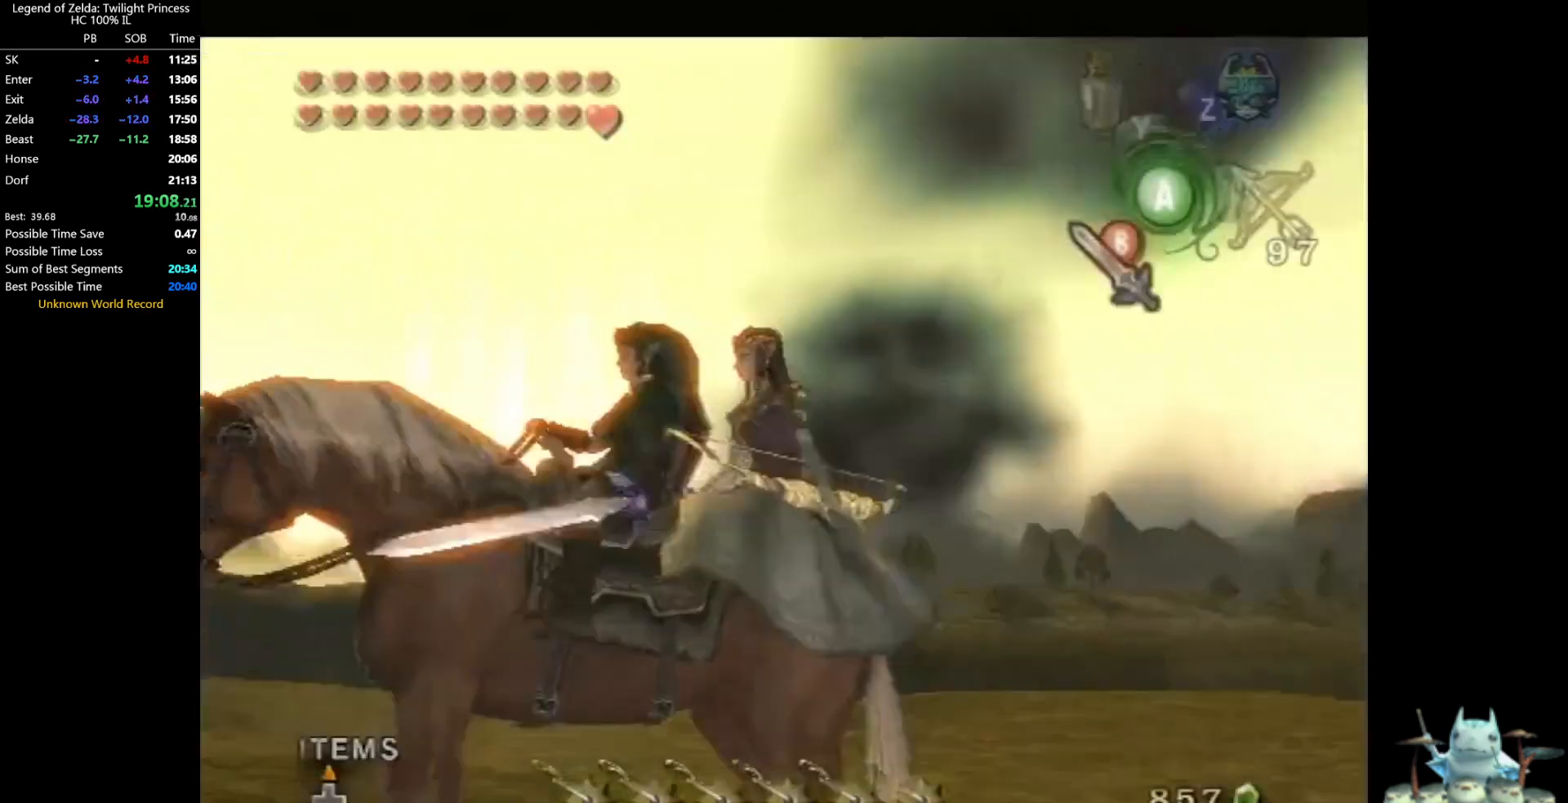
{"buttons": [], "left_stick": "center", "right_stick": "center", "events": [[233, "DPAD_UP", "down"], [367, "DPAD_UP", "up"]]}
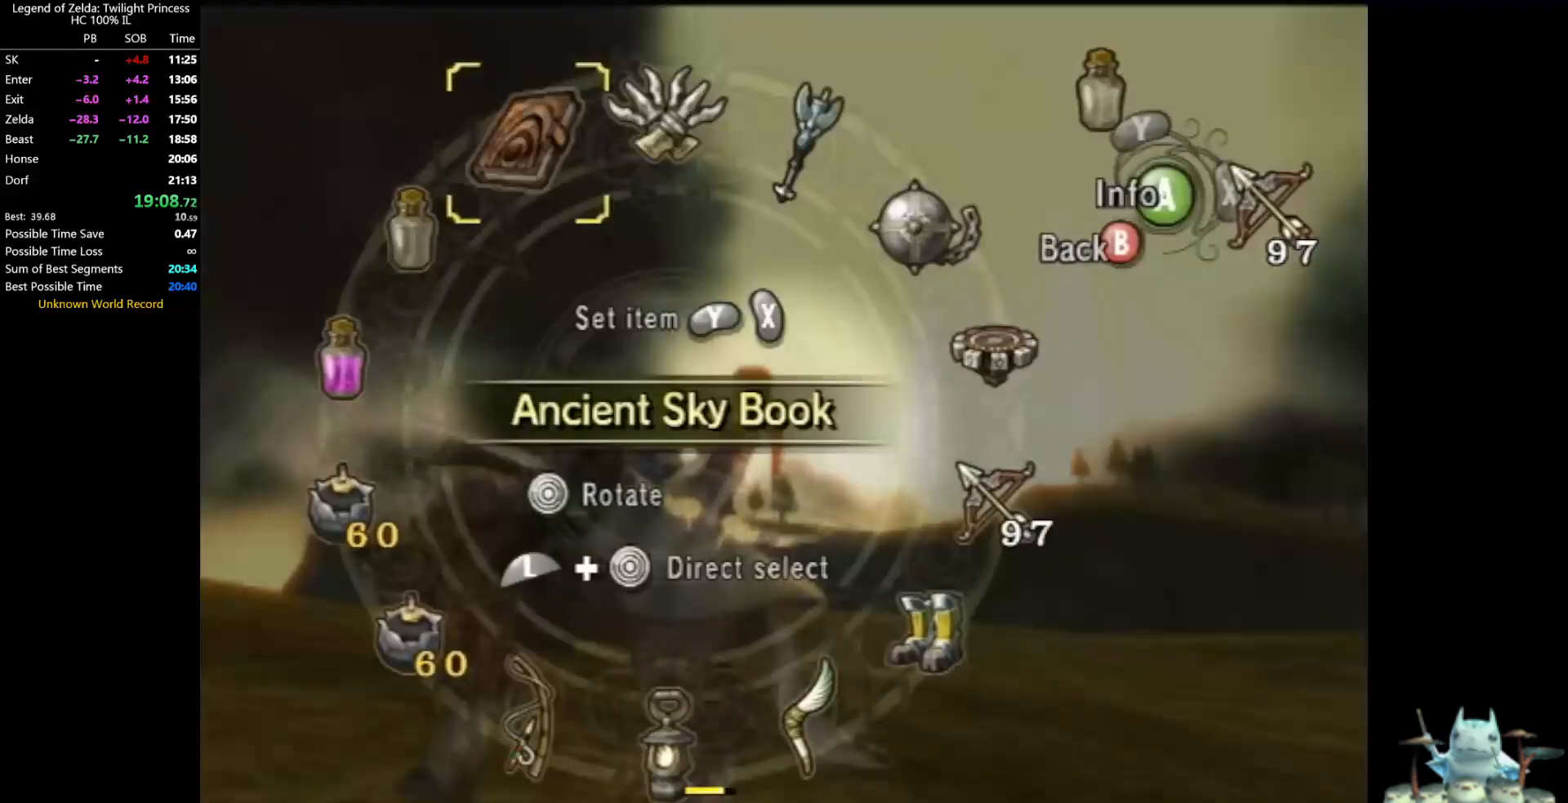
{"buttons": [], "left_stick": "center", "right_stick": "center", "events": [[33, "left_stick", "left"], [433, "left_stick", "center"]]}
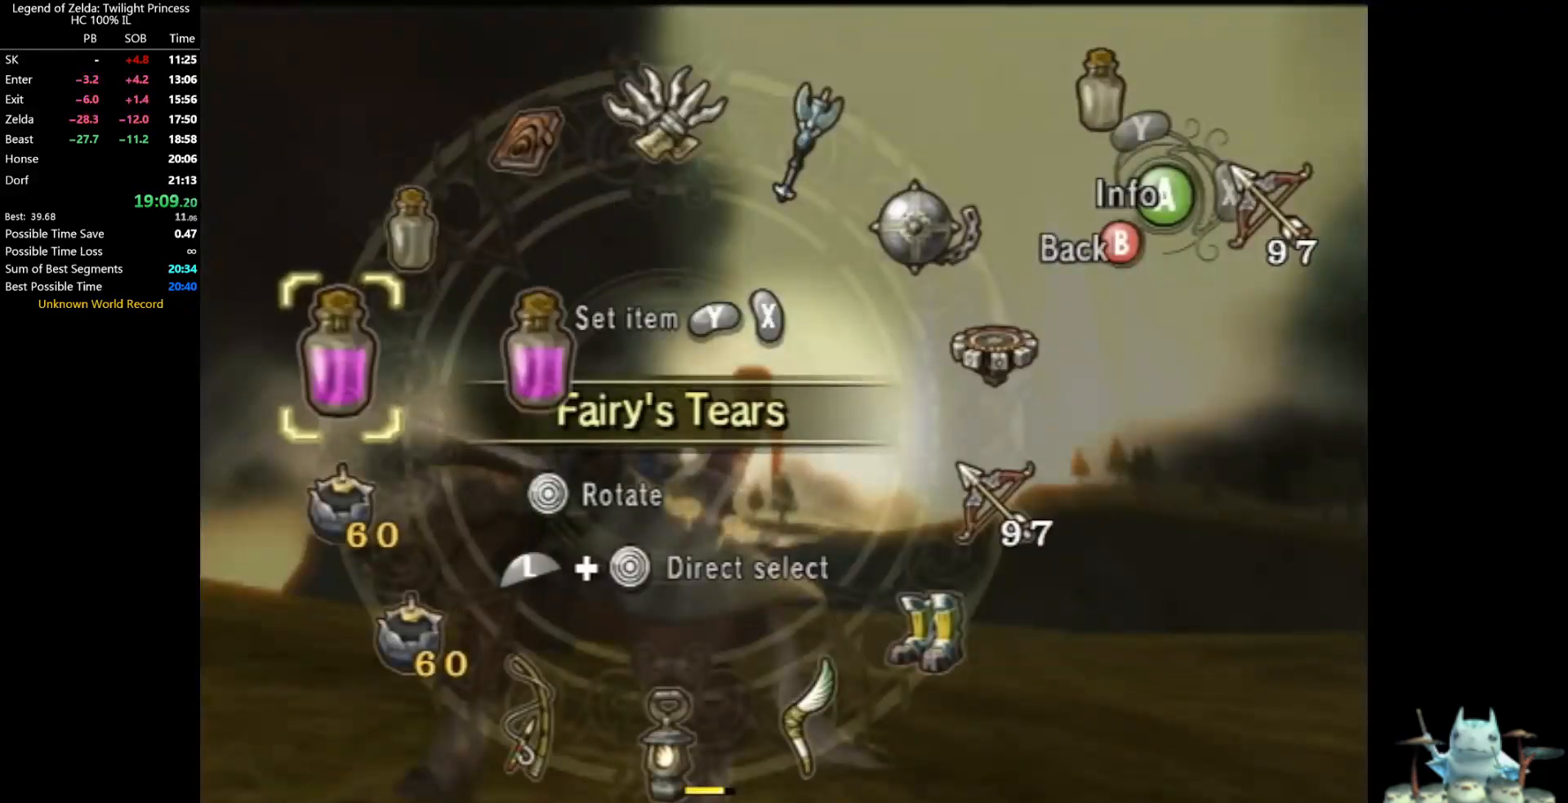
{"buttons": [], "left_stick": "center", "right_stick": "center", "events": [[33, "Y", "down"], [100, "Y", "up"], [133, "Y", "down"], [167, "Y", "up"], [233, "B", "down"], [367, "B", "up"]]}
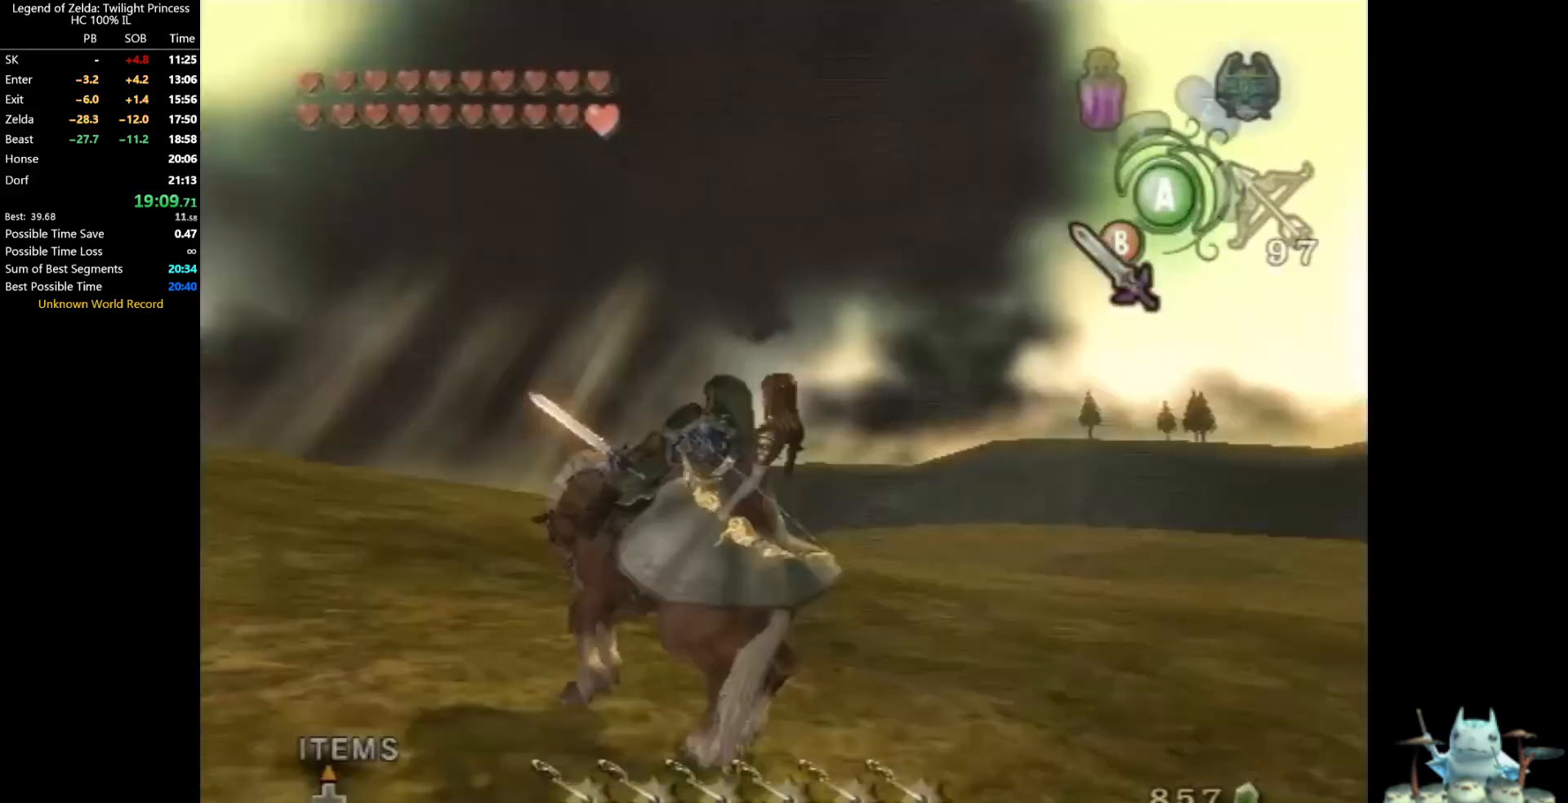
{"buttons": [], "left_stick": "up", "right_stick": "center", "events": [[400, "left_stick", "up"]]}
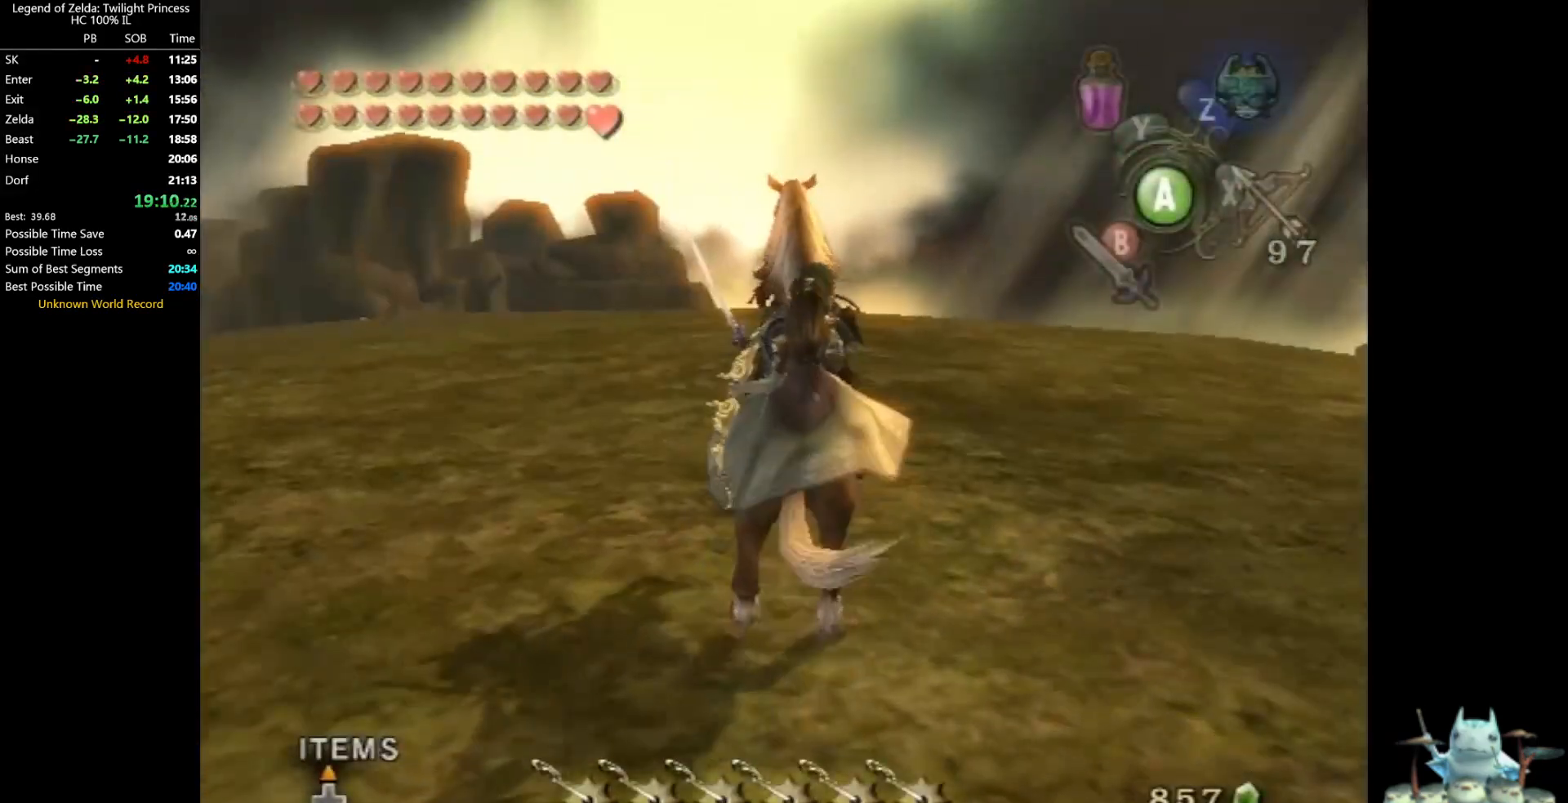
{"buttons": ["A"], "left_stick": "up", "right_stick": "center", "events": [[500, "A", "down"]]}
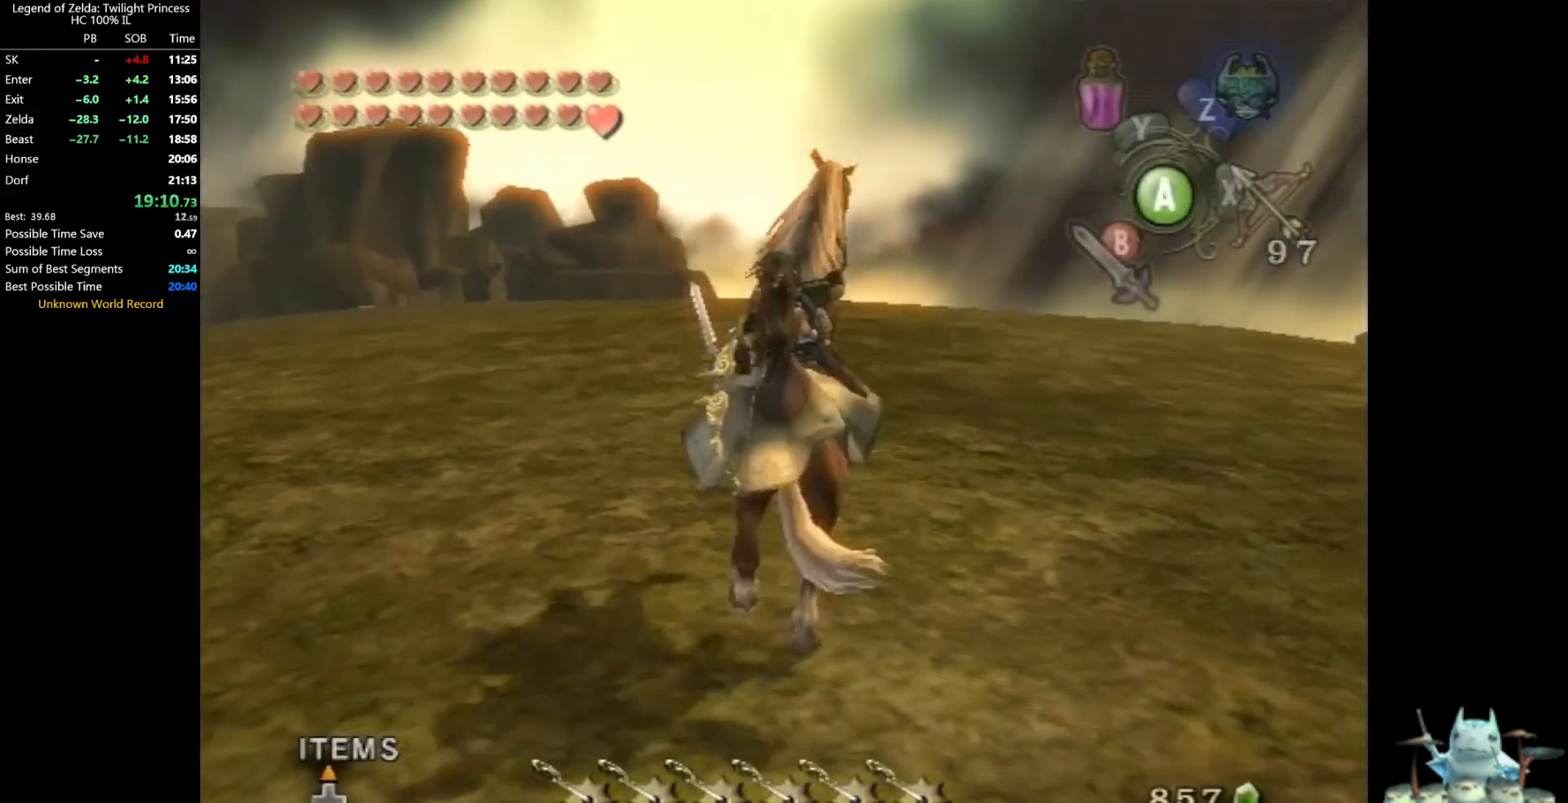
{"buttons": [], "left_stick": "up", "right_stick": "center", "events": [[67, "A", "up"], [300, "A", "down"], [367, "A", "up"], [467, "A", "down"], [500, "A", "up"]]}
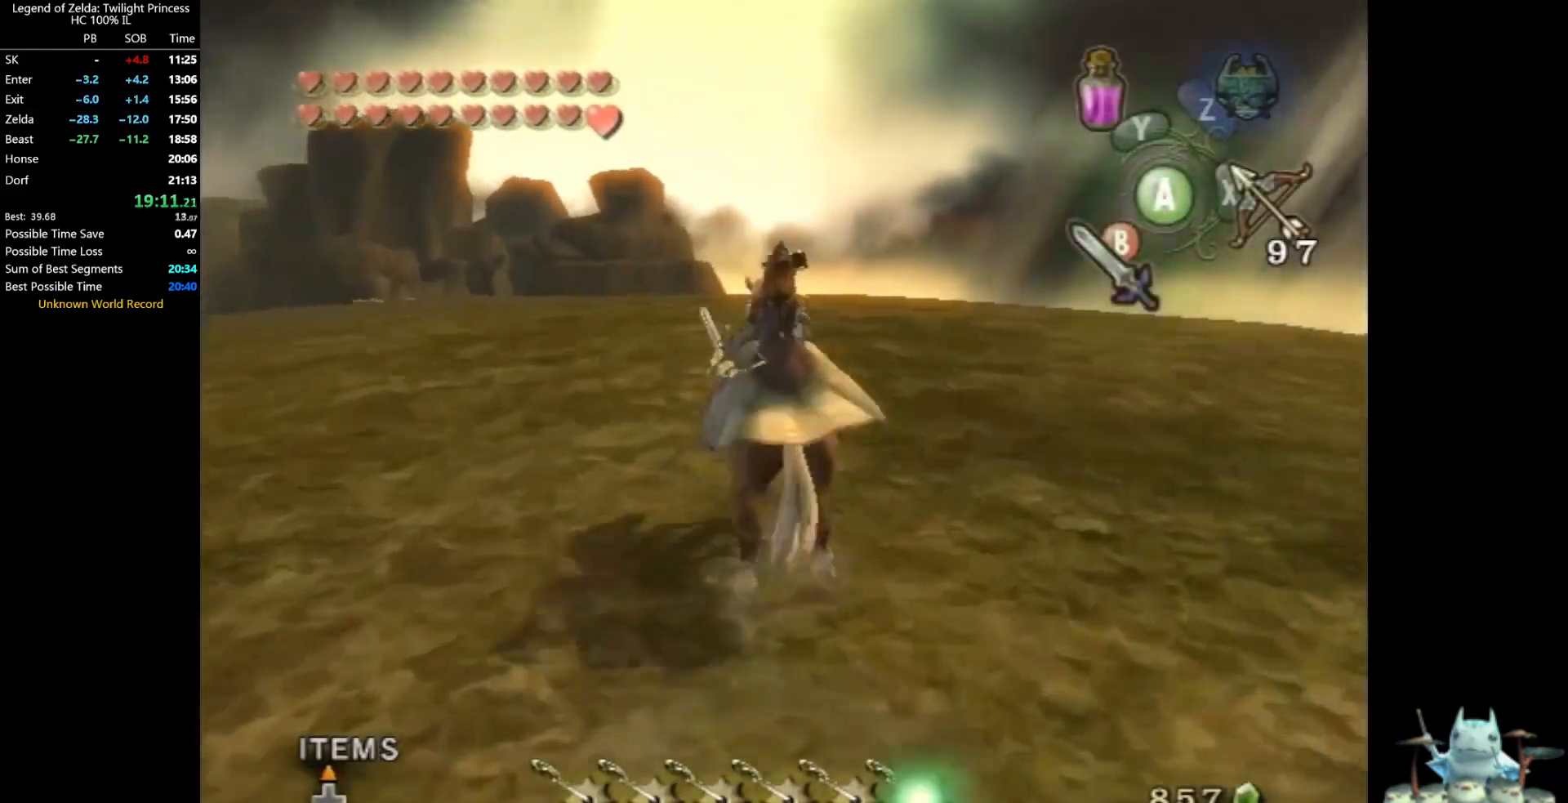
{"buttons": ["B"], "left_stick": "up", "right_stick": "center", "events": [[67, "A", "down"], [133, "A", "up"], [400, "B", "down"]]}
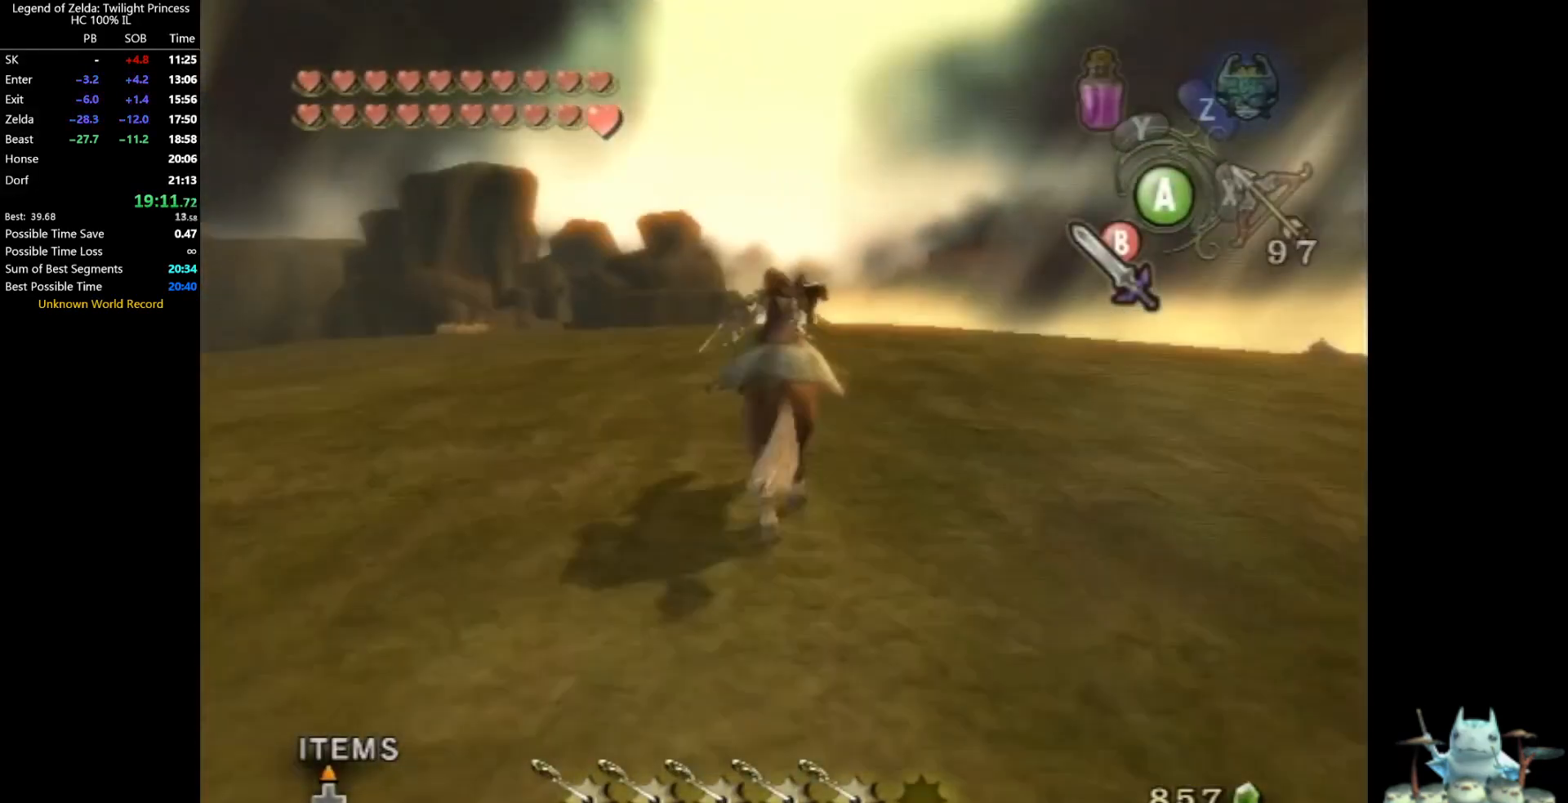
{"buttons": ["B"], "left_stick": "up", "right_stick": "center", "events": []}
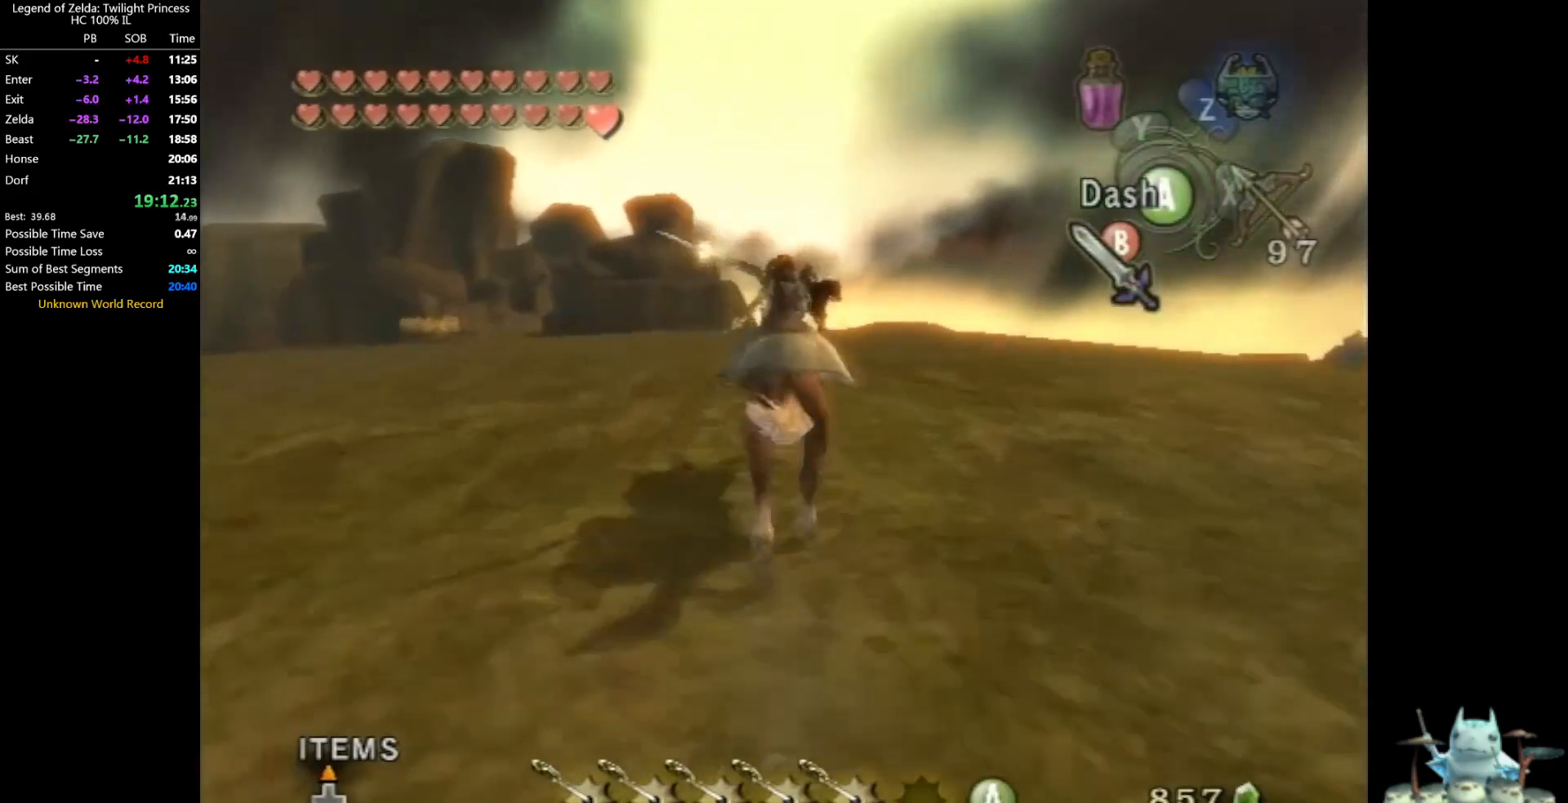
{"buttons": ["B"], "left_stick": "up", "right_stick": "center", "events": [[233, "A", "down"], [300, "A", "up"]]}
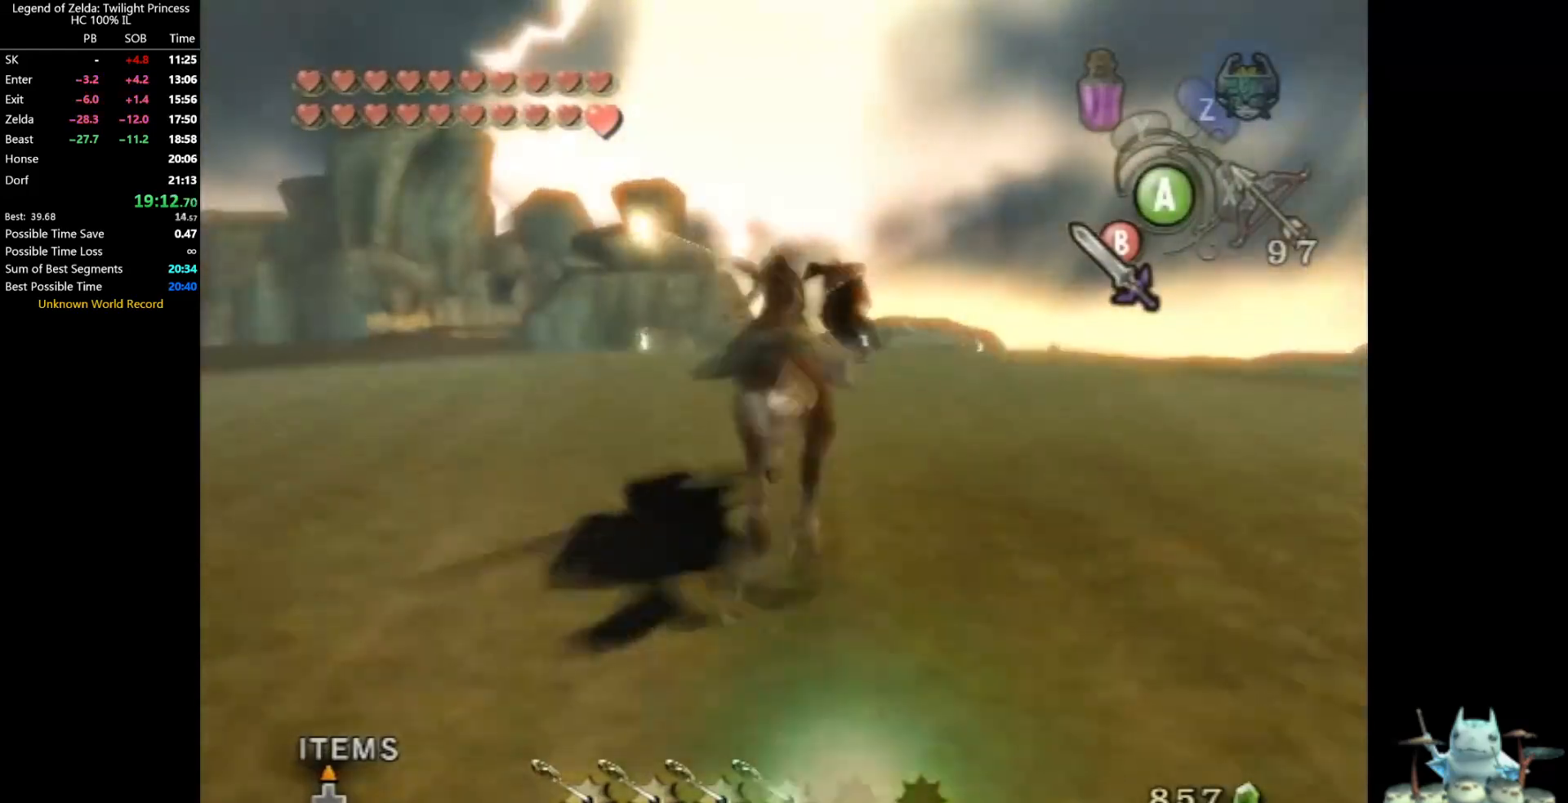
{"buttons": ["B"], "left_stick": "up-left", "right_stick": "center", "events": [[433, "left_stick", "up-left"]]}
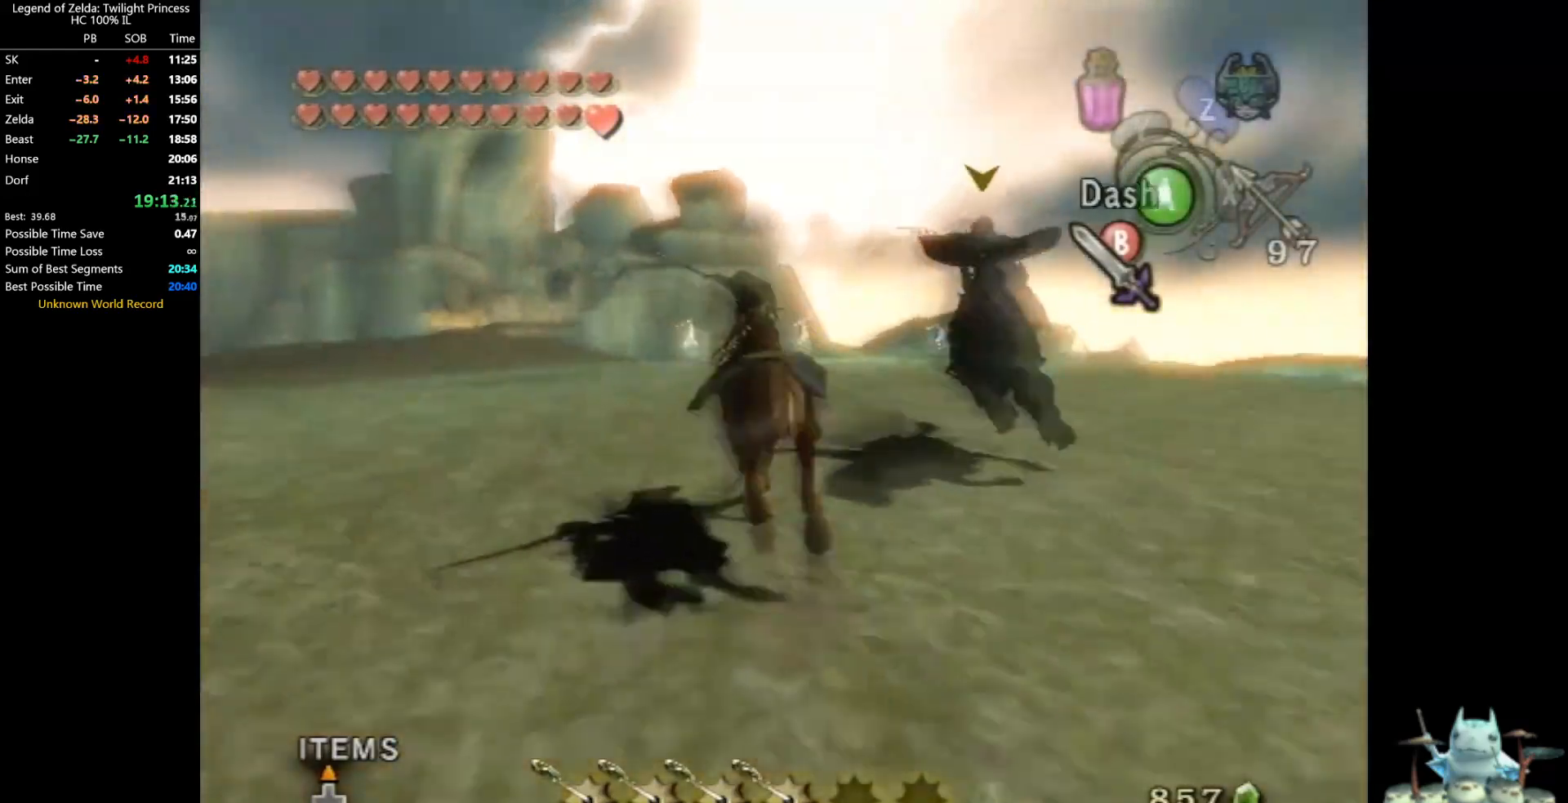
{"buttons": ["B"], "left_stick": "up-left", "right_stick": "center", "events": [[33, "left_stick", "up"], [267, "left_stick", "up-left"]]}
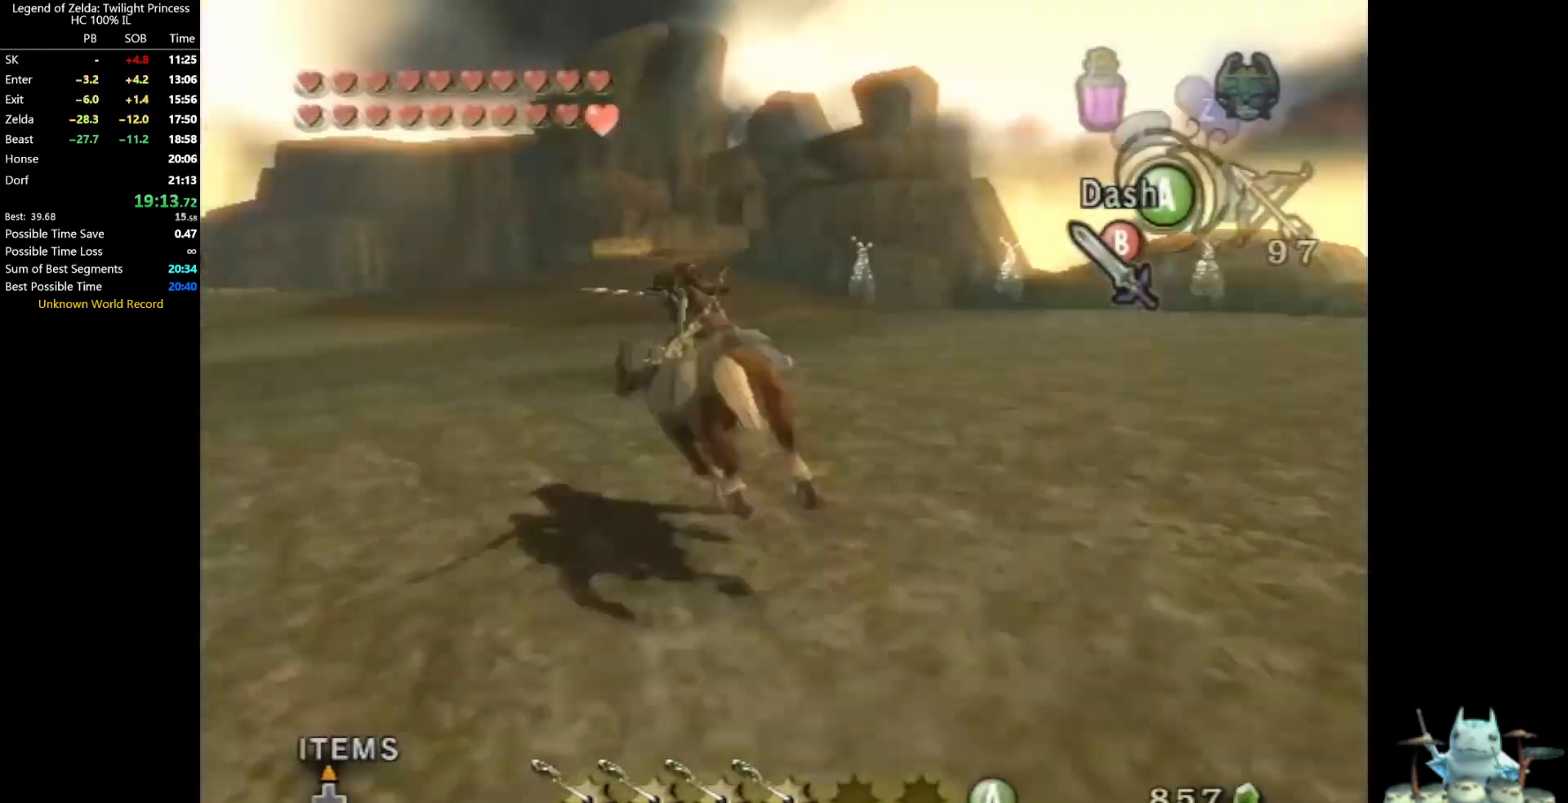
{"buttons": ["B"], "left_stick": "up", "right_stick": "center", "events": [[367, "left_stick", "up"]]}
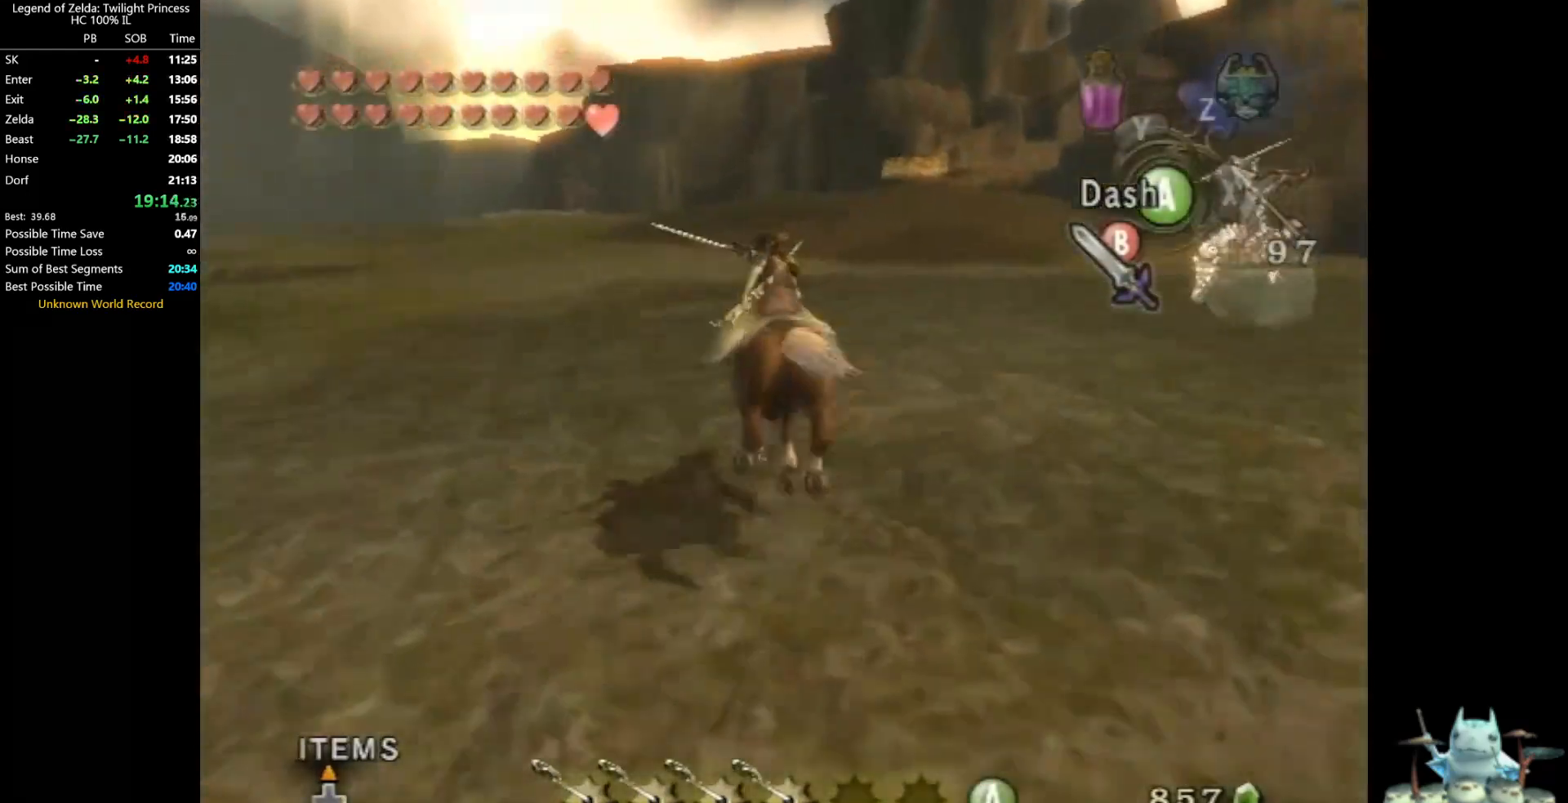
{"buttons": ["B"], "left_stick": "up", "right_stick": "center", "events": []}
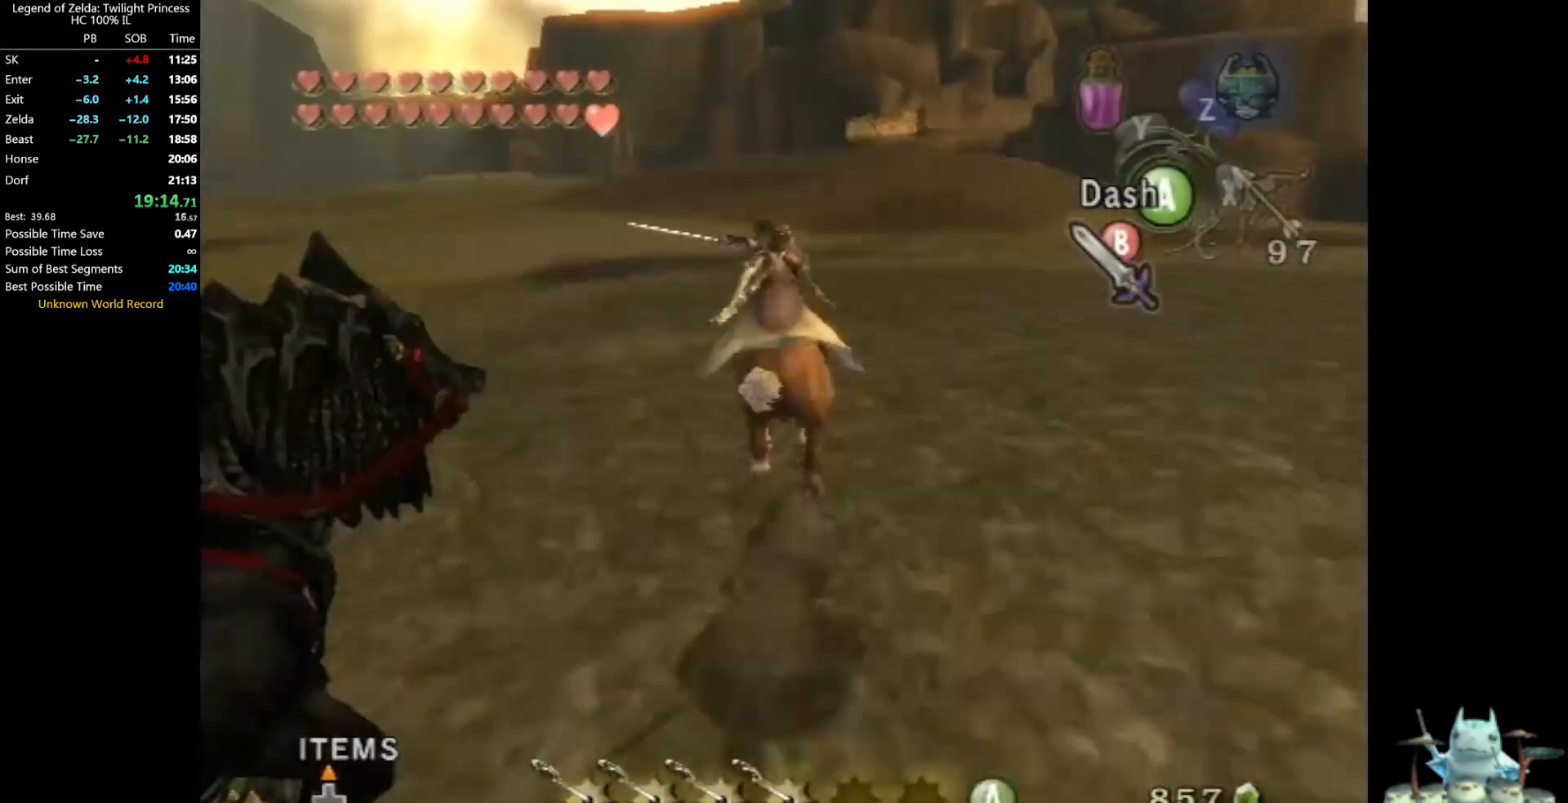
{"buttons": ["B", "L1"], "left_stick": "up", "right_stick": "center", "events": [[167, "L1", "down"]]}
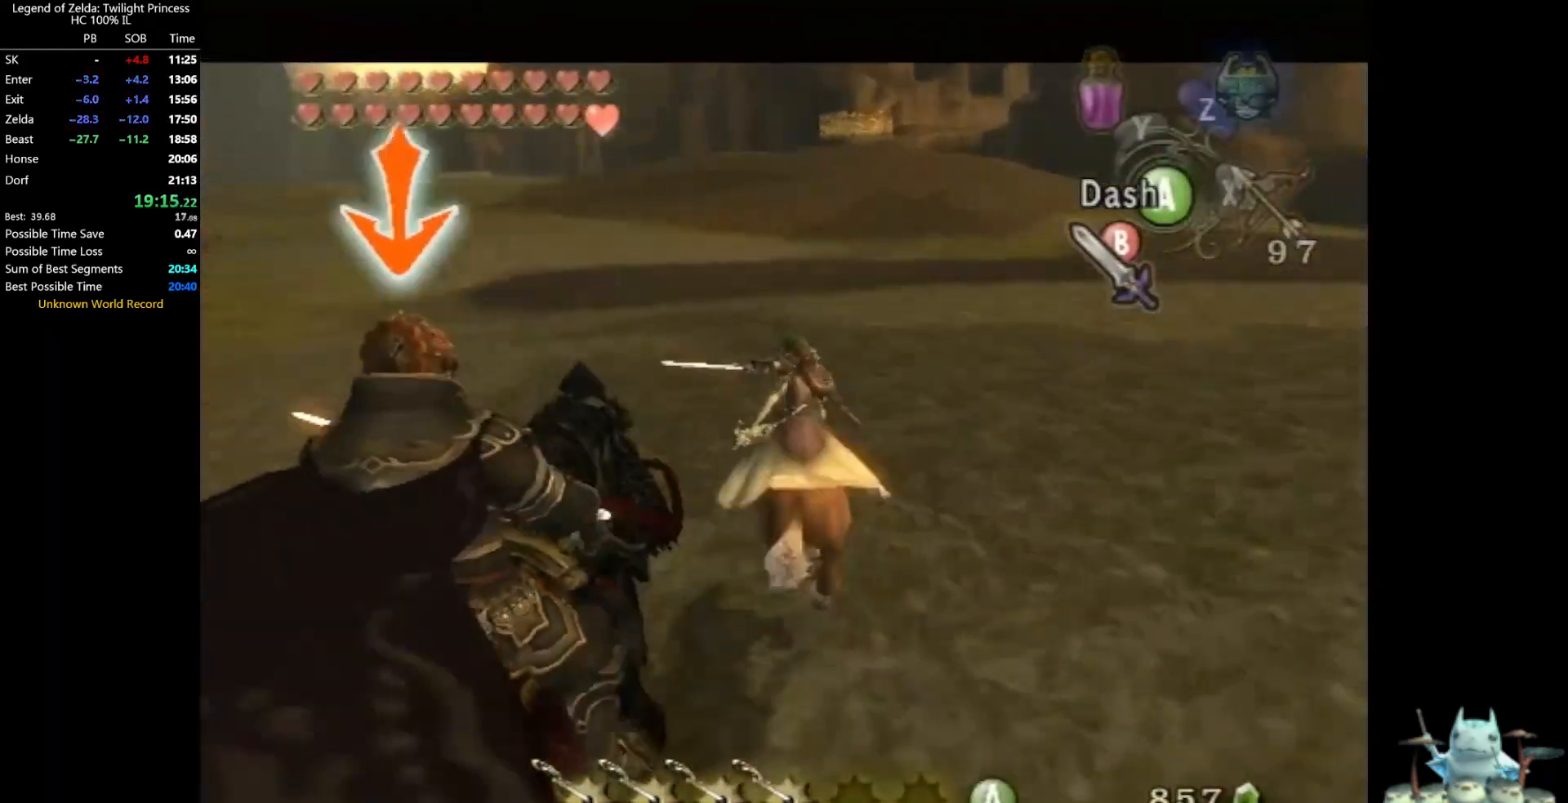
{"buttons": ["B", "L1"], "left_stick": "up", "right_stick": "center", "events": []}
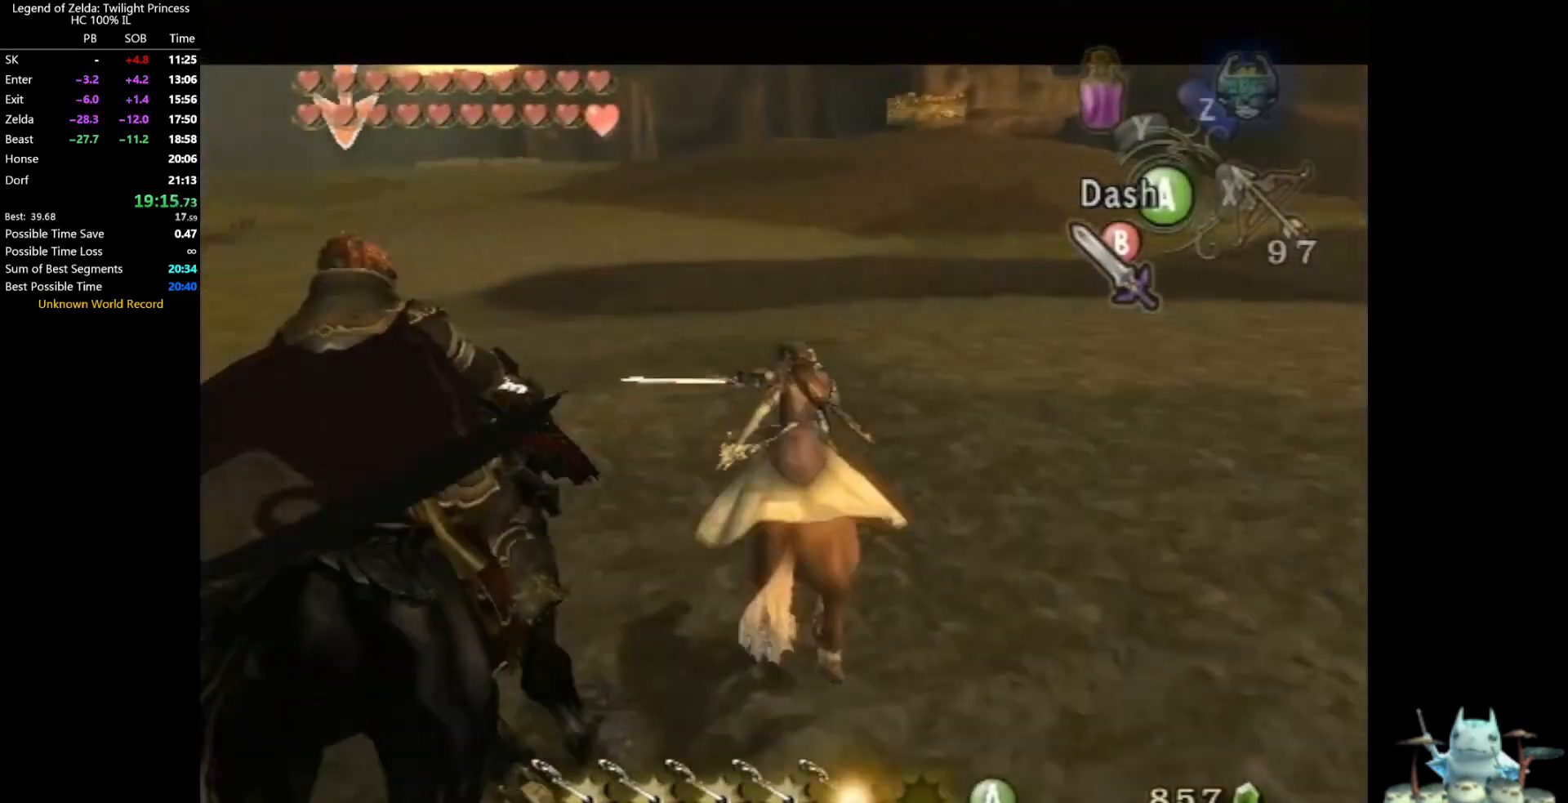
{"buttons": ["B", "L1"], "left_stick": "up-left", "right_stick": "center", "events": [[233, "left_stick", "up-left"]]}
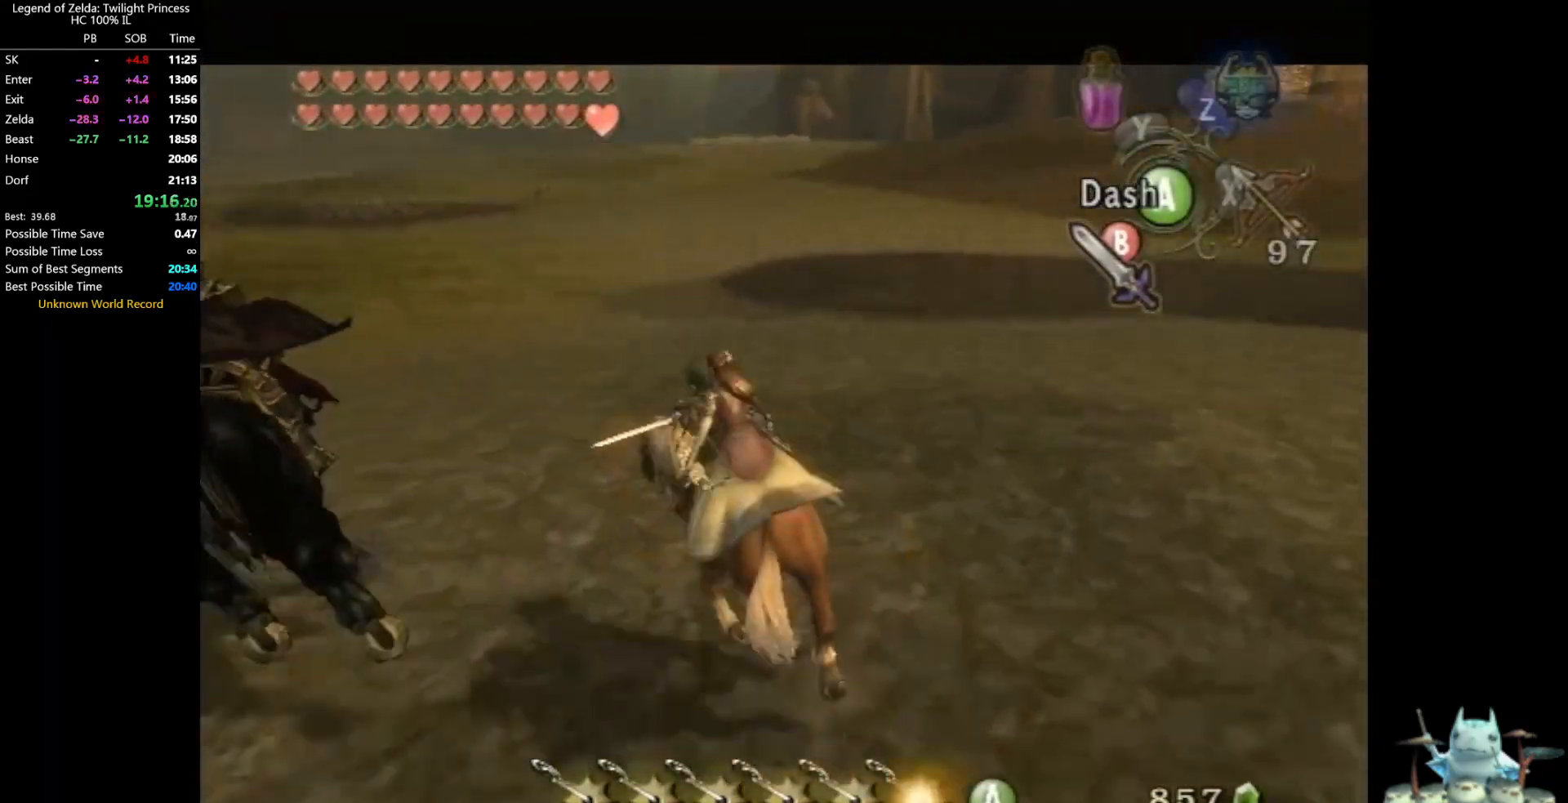
{"buttons": ["B", "L1"], "left_stick": "up-left", "right_stick": "center", "events": [[67, "A", "down"], [133, "A", "up"]]}
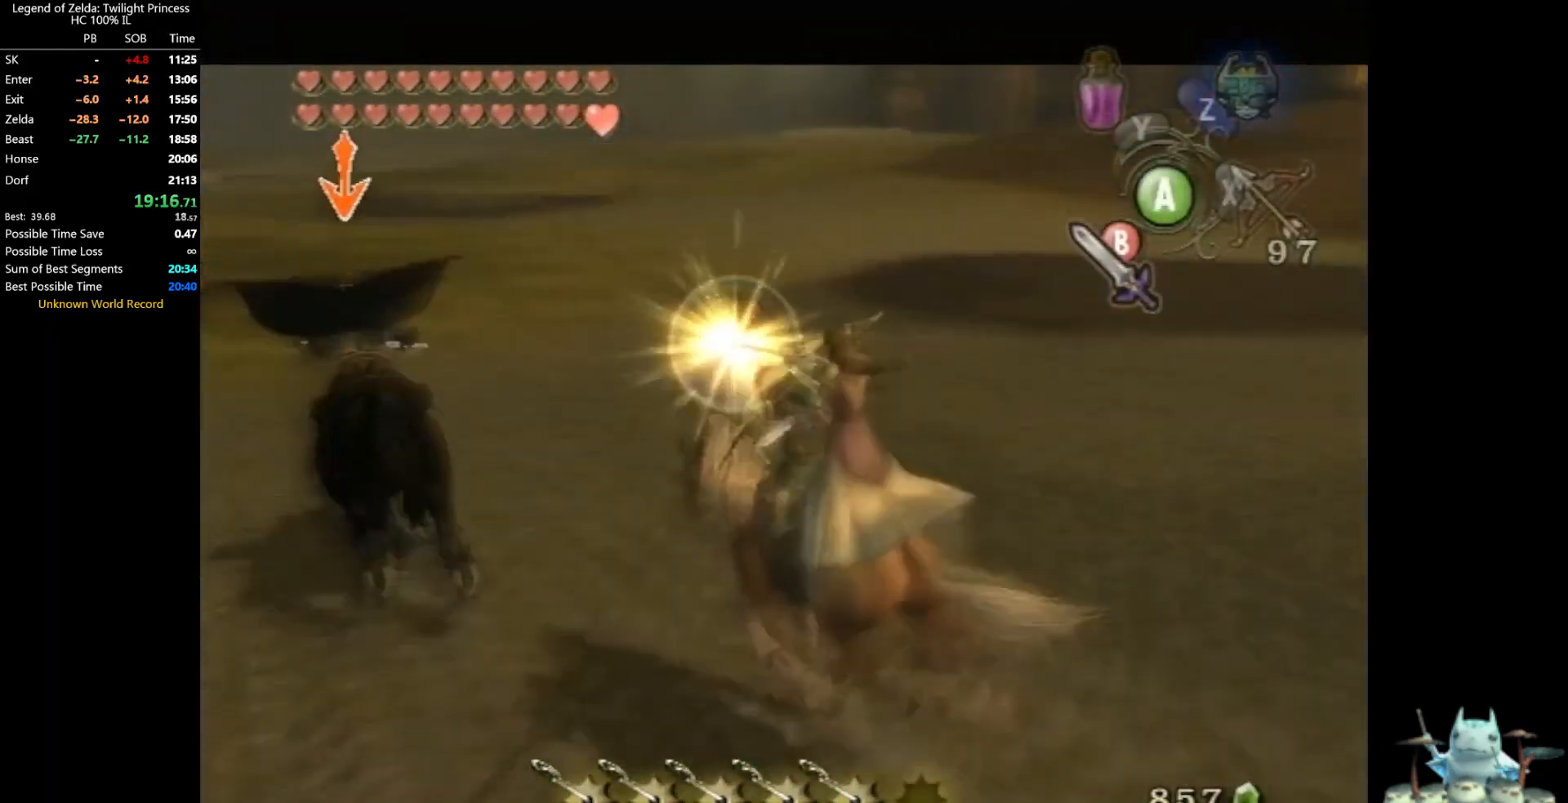
{"buttons": ["B", "L1"], "left_stick": "up-left", "right_stick": "center", "events": []}
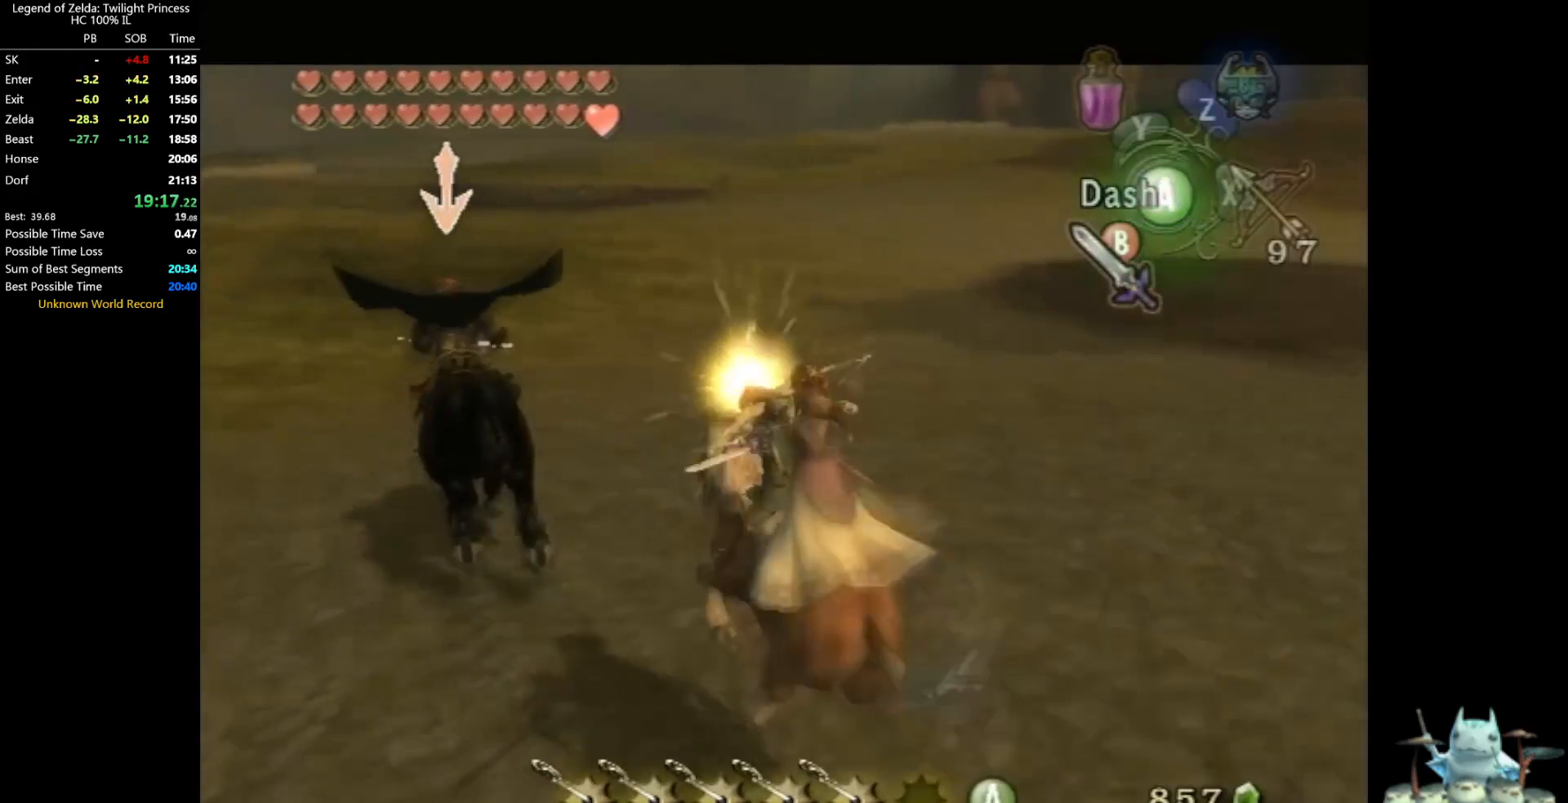
{"buttons": ["B", "L1"], "left_stick": "up-left", "right_stick": "center", "events": []}
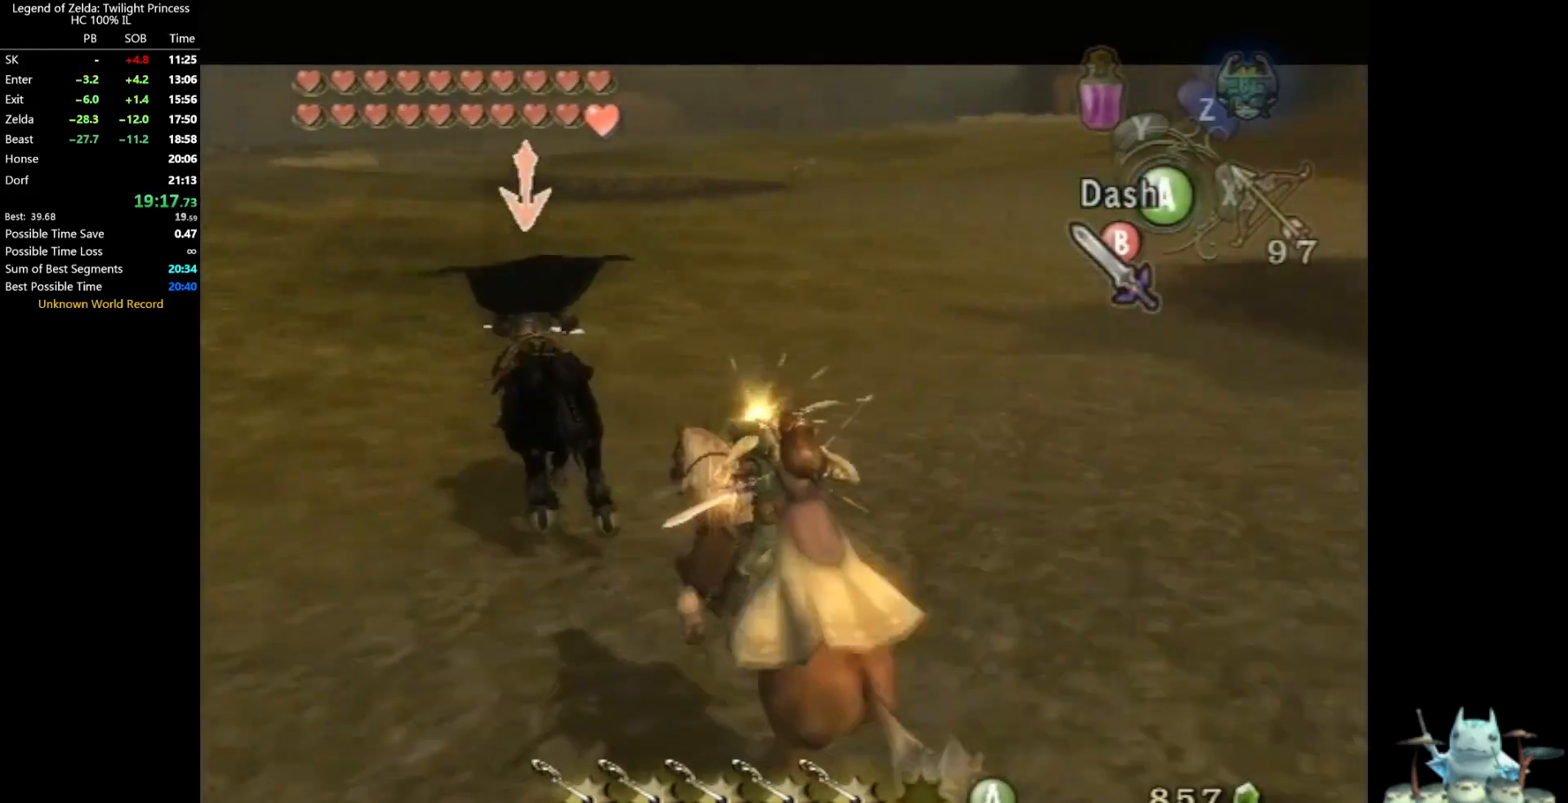
{"buttons": ["B", "L1"], "left_stick": "up-left", "right_stick": "center", "events": [[267, "A", "down"], [333, "A", "up"]]}
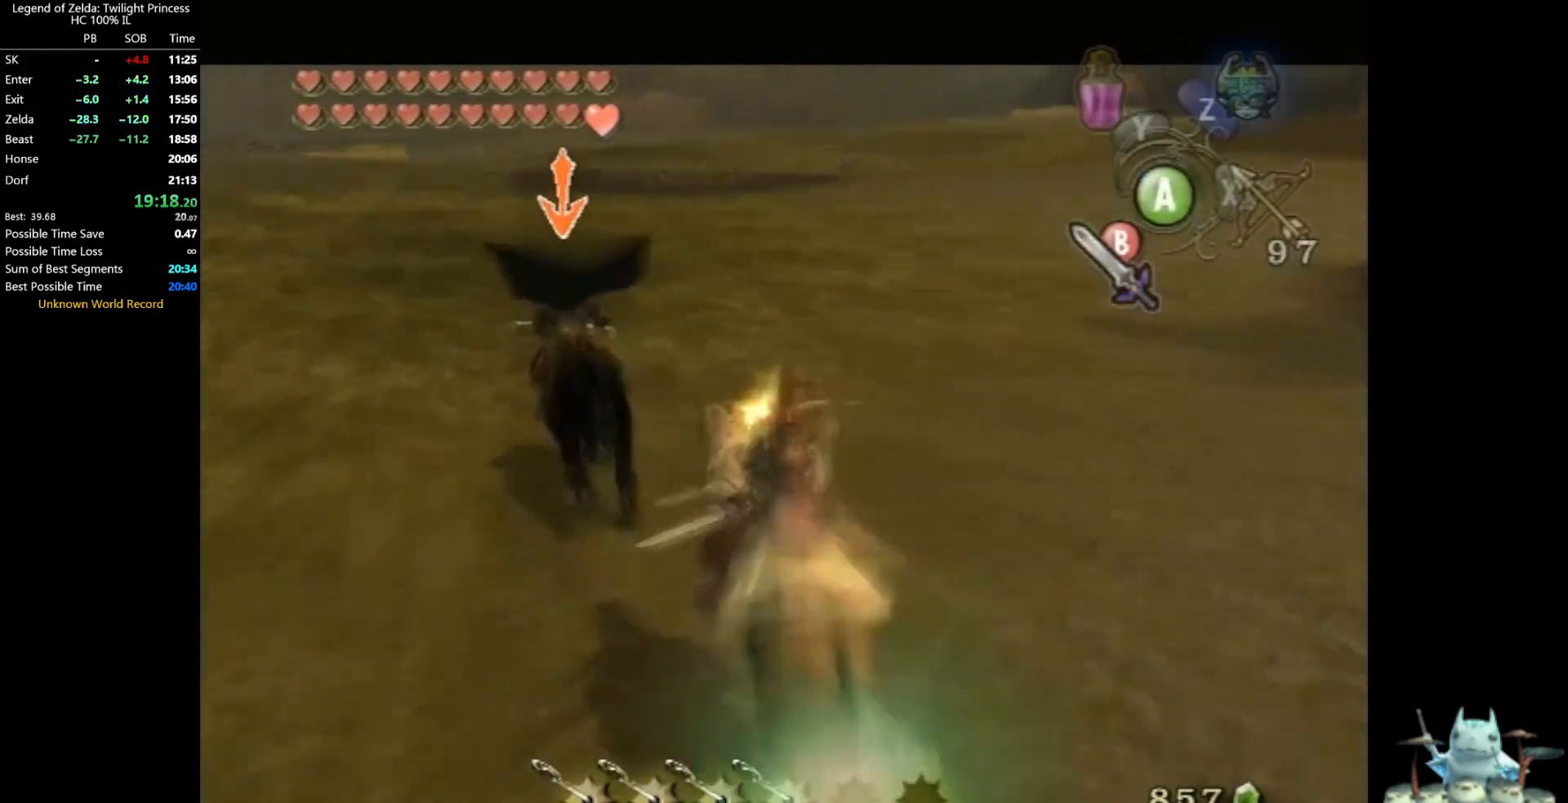
{"buttons": ["B", "L1"], "left_stick": "up-left", "right_stick": "center", "events": []}
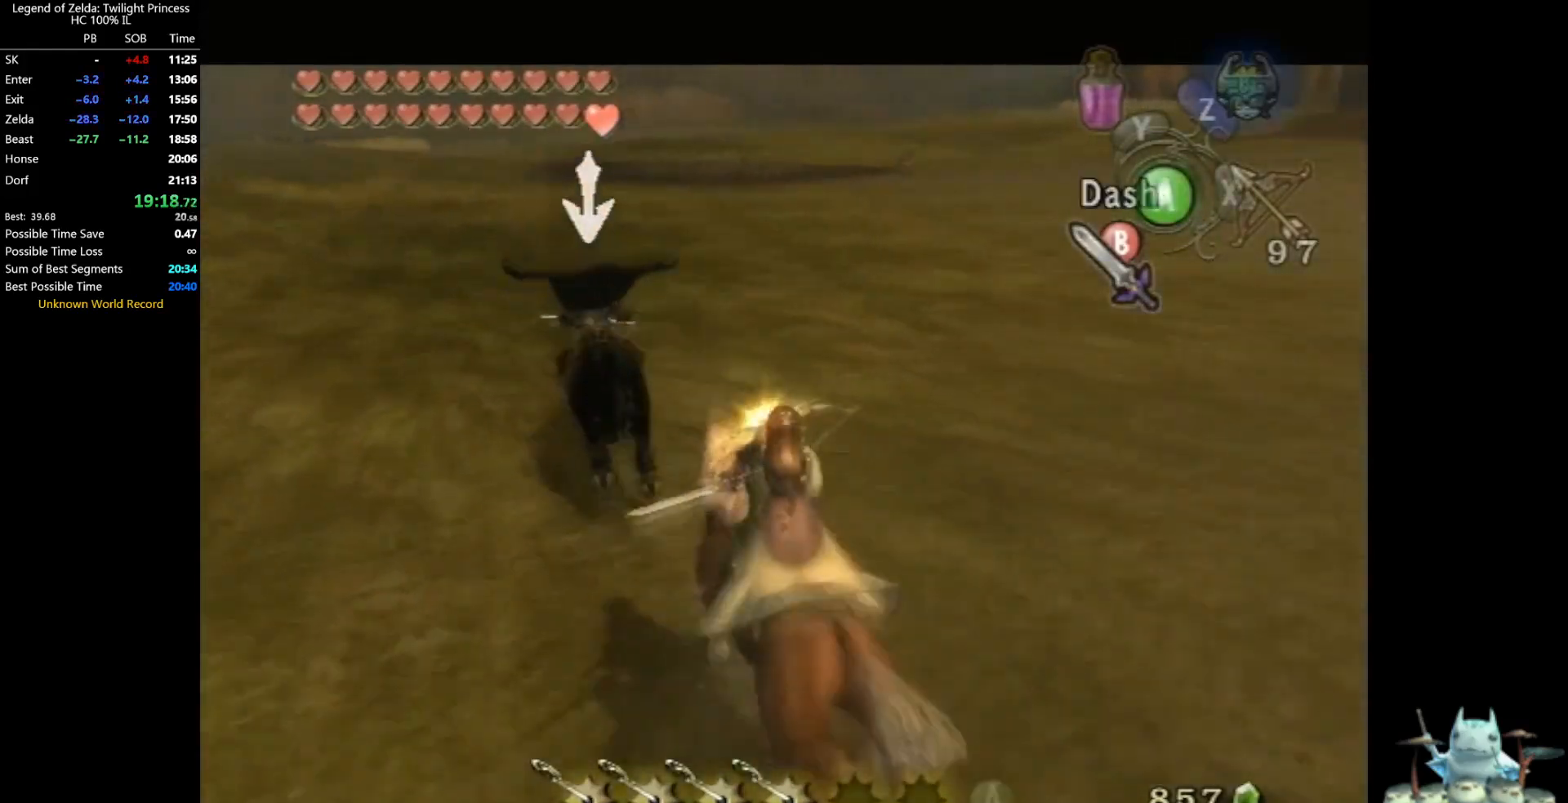
{"buttons": ["B", "L1"], "left_stick": "up-left", "right_stick": "center", "events": []}